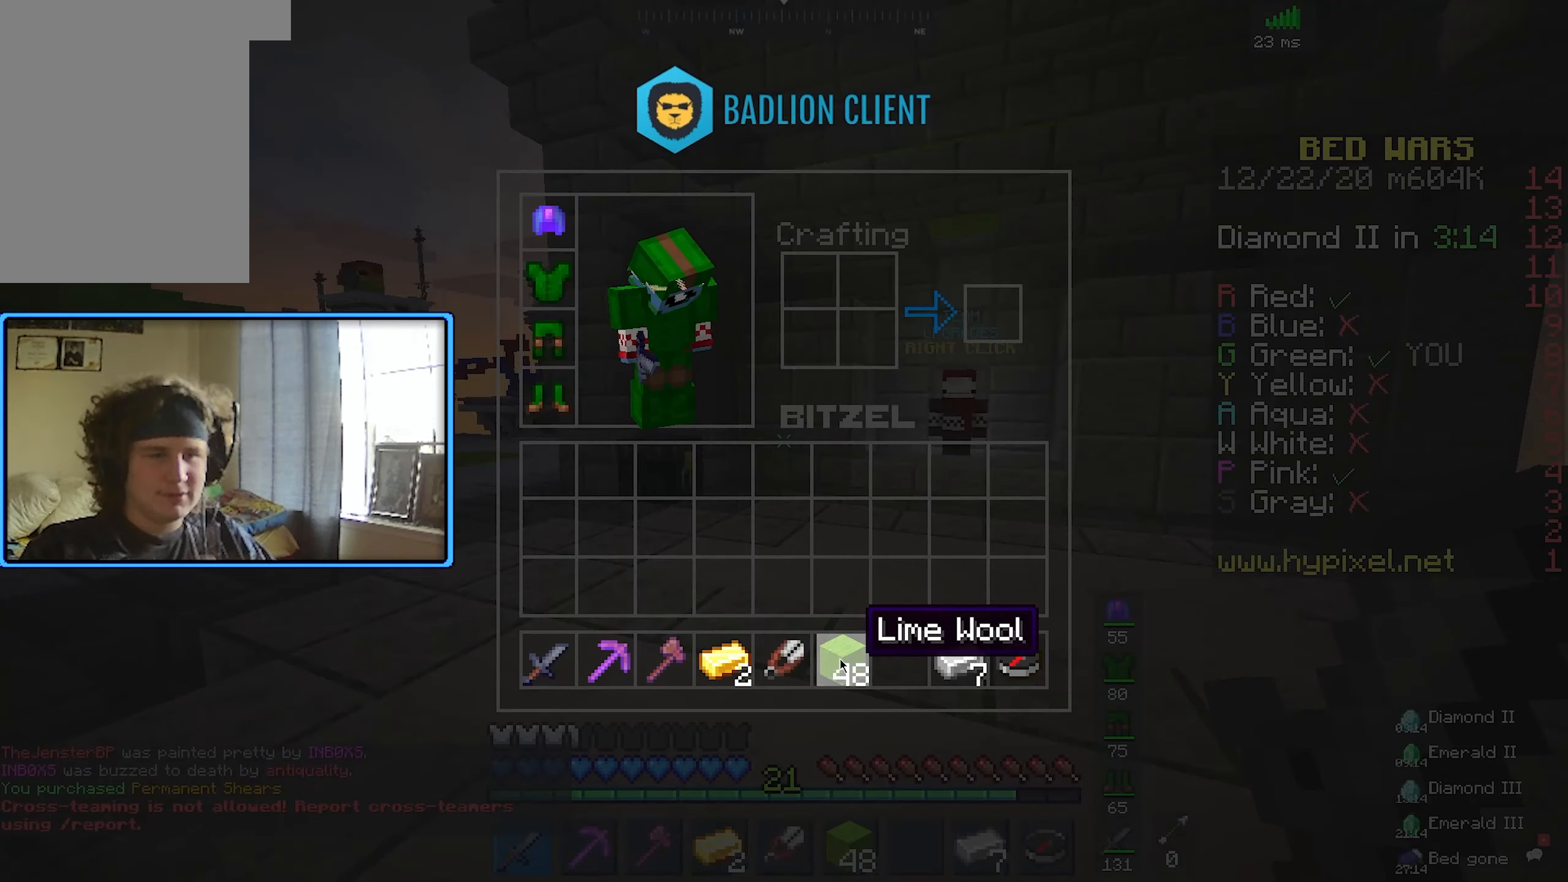
Gameplay with keyboard and mouse; each line is a JSON object with the keys and mouse buttons held at the frame after it. "events" lists presses ("down") and releases ("up") of "a", "d", "s", "space", "w", "mouse_left" and "mouse_right" between this image and that frame as [ms after this image, input, new state], when the widget could be followed in between. "mouse_left", "mouse_right" = the "left", "right" buttons of the "mouse" list. No other keys are recorded. Fast repeated clicks can show as one long hold. Mouse movement is not recorded.
{"keys": ["w"], "mouse": [], "events": [[300, "w", "down"]]}
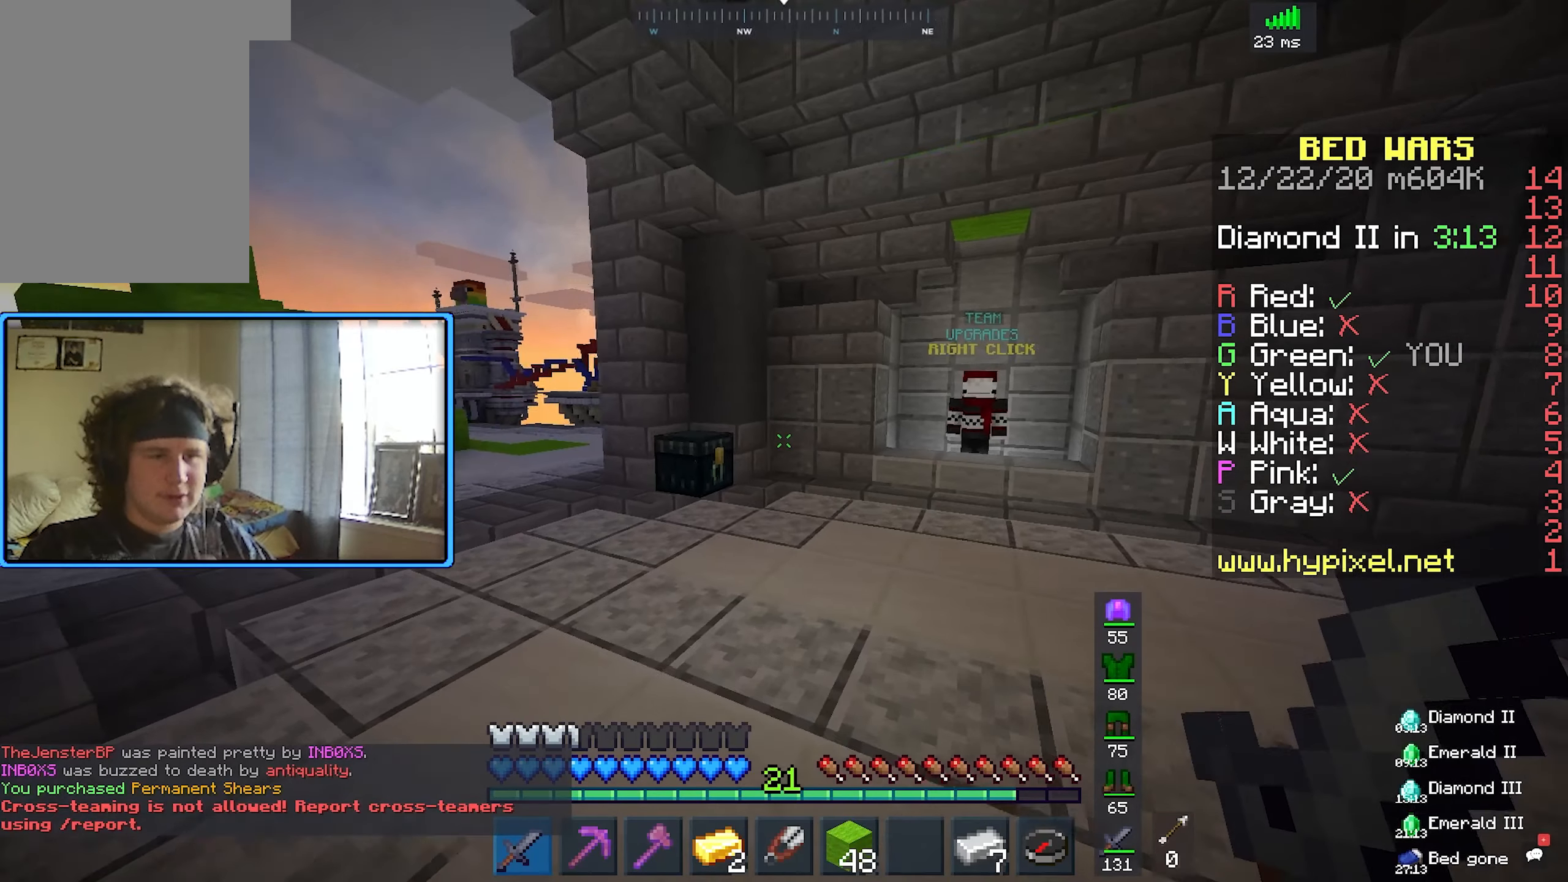
{"keys": ["d", "w"], "mouse": [], "events": [[367, "d", "down"]]}
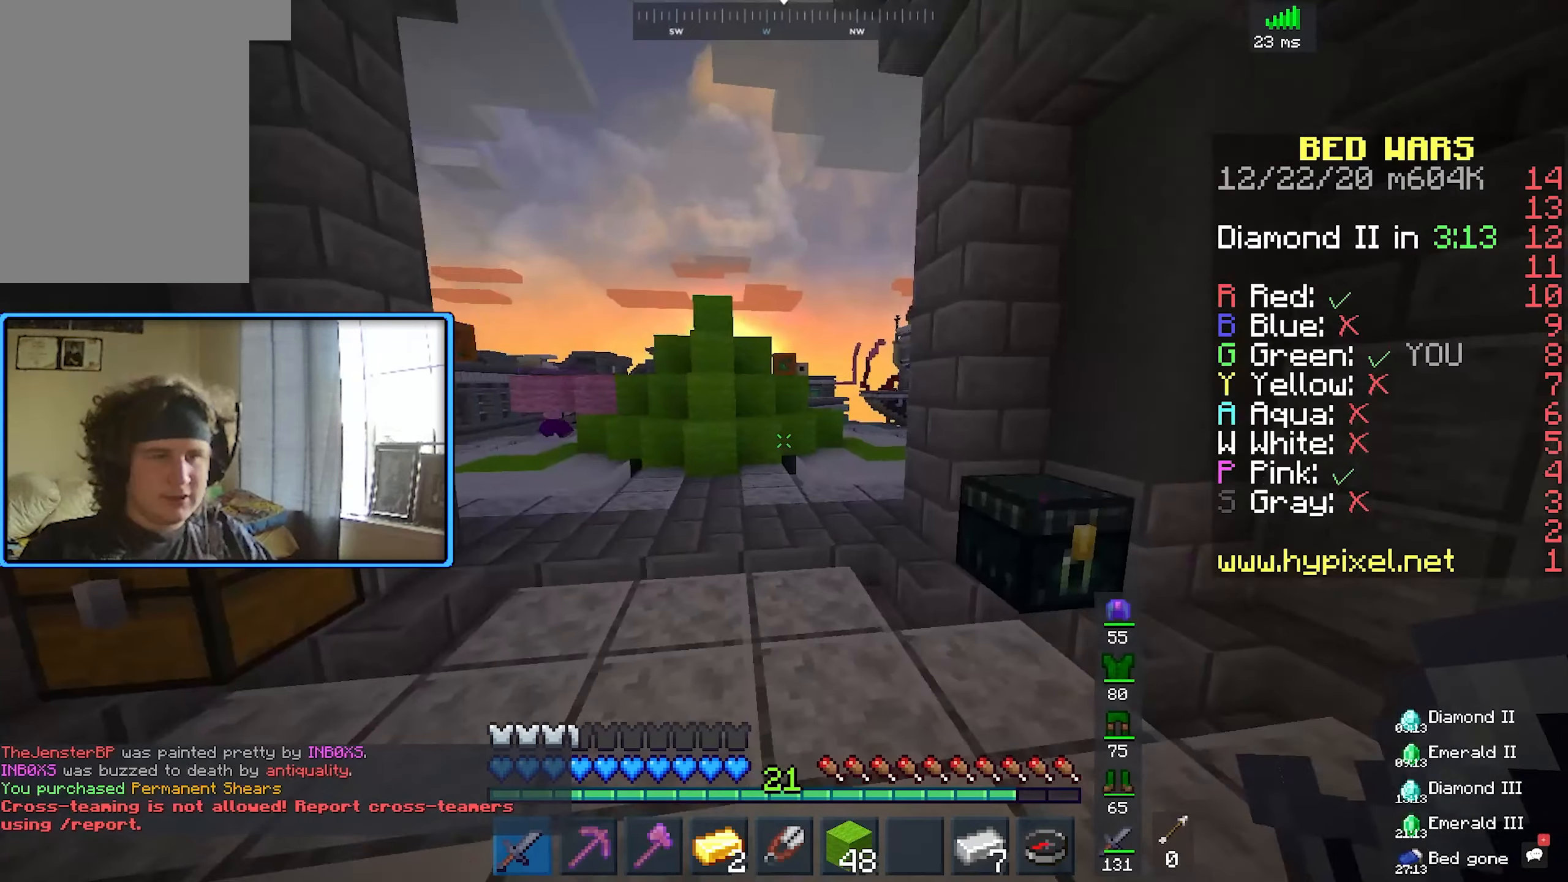
{"keys": ["space", "w"], "mouse": [], "events": [[150, "d", "up"], [484, "space", "down"]]}
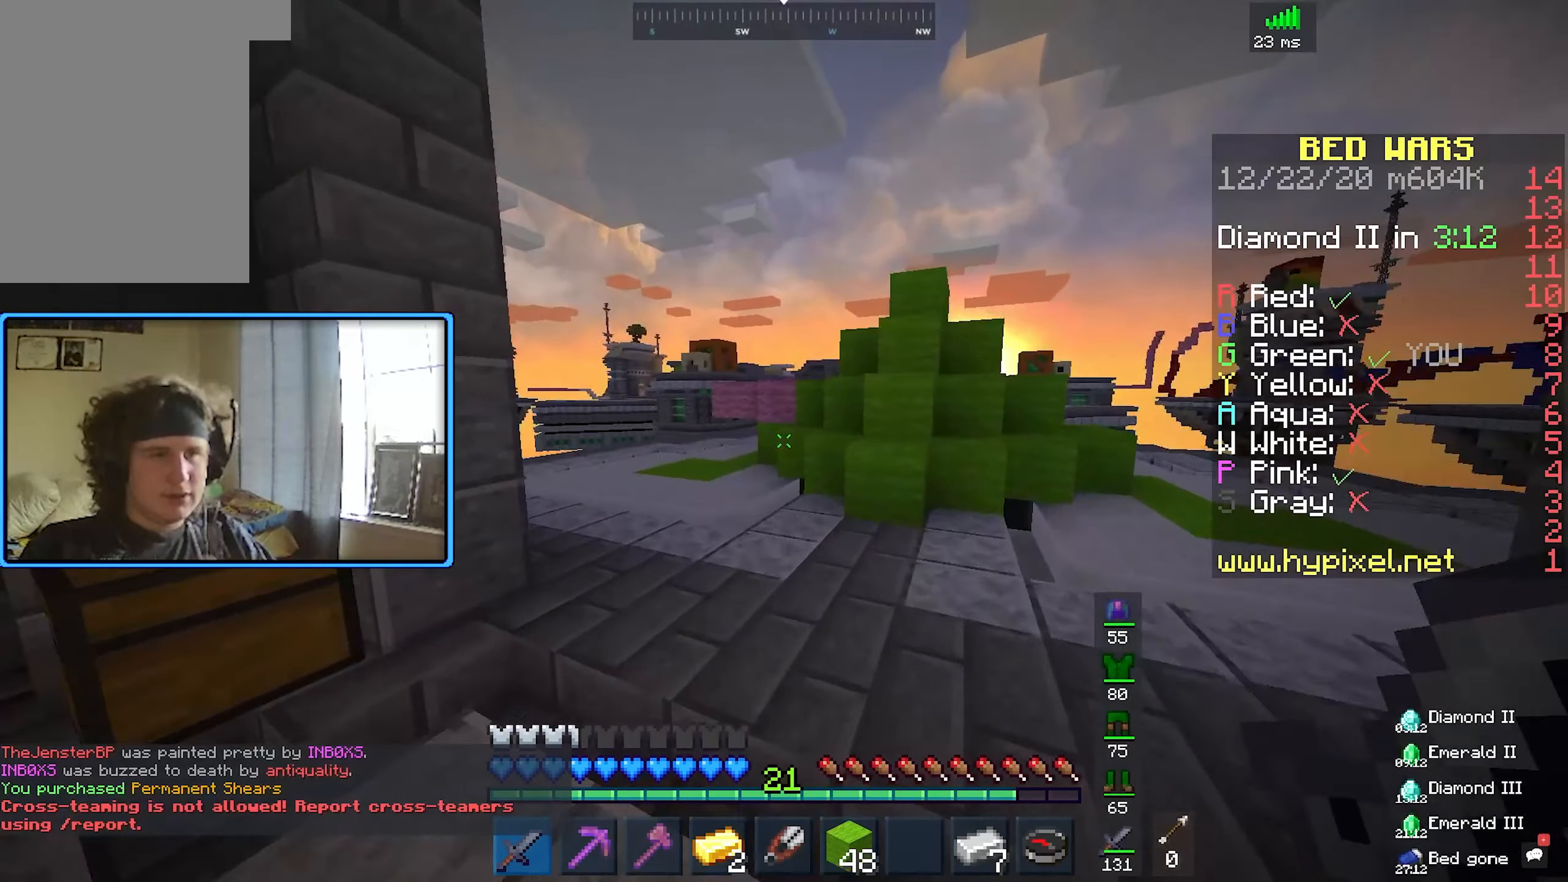
{"keys": ["a", "w"], "mouse": [], "events": [[234, "a", "down"], [300, "space", "up"]]}
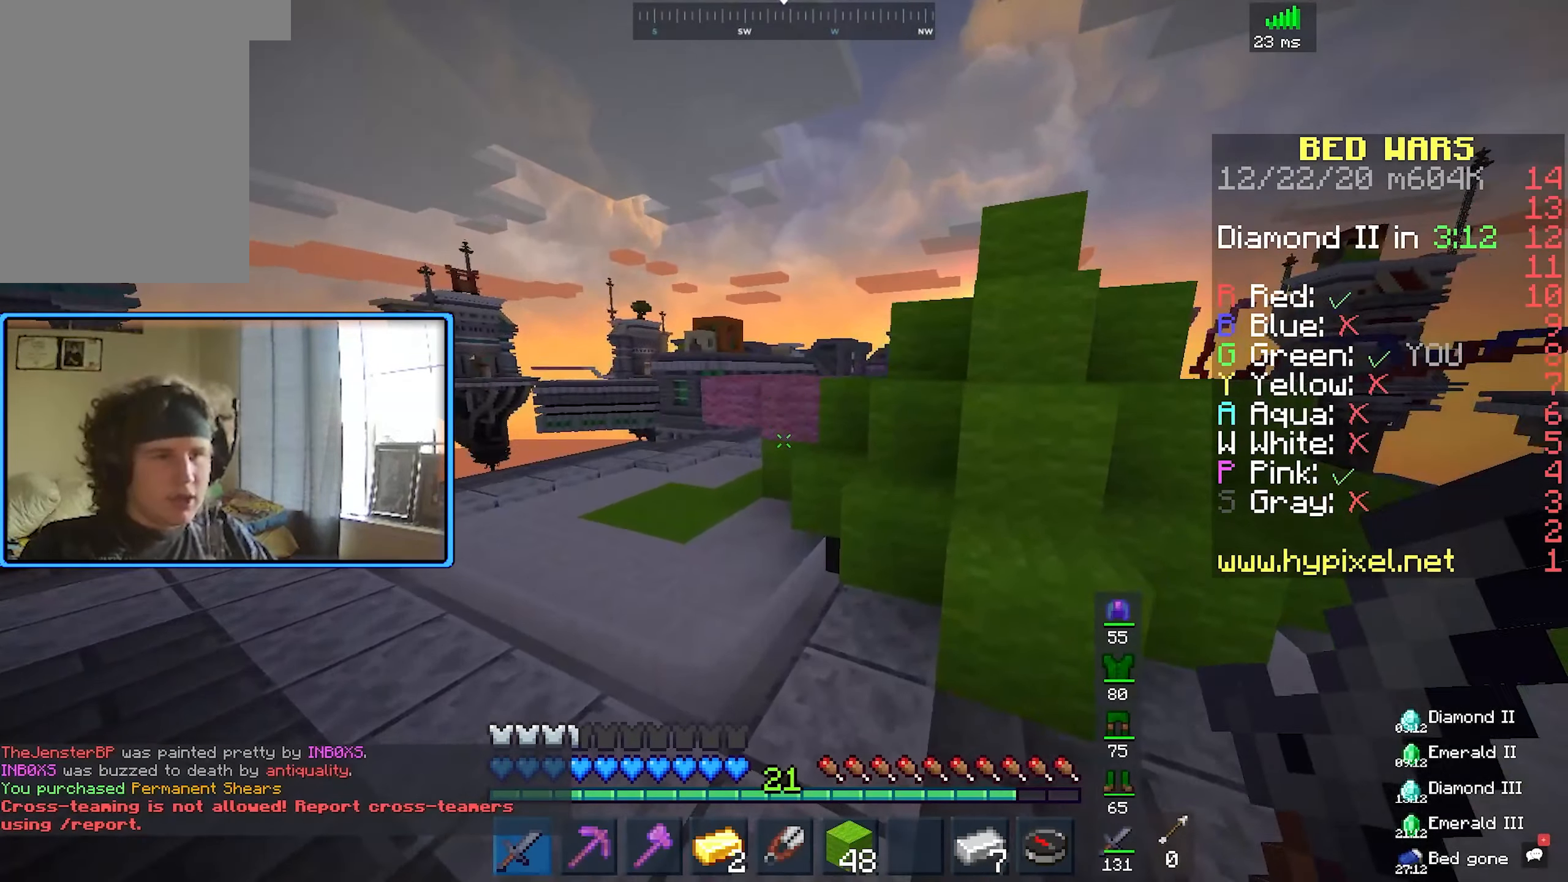
{"keys": ["a", "w"], "mouse": [], "events": []}
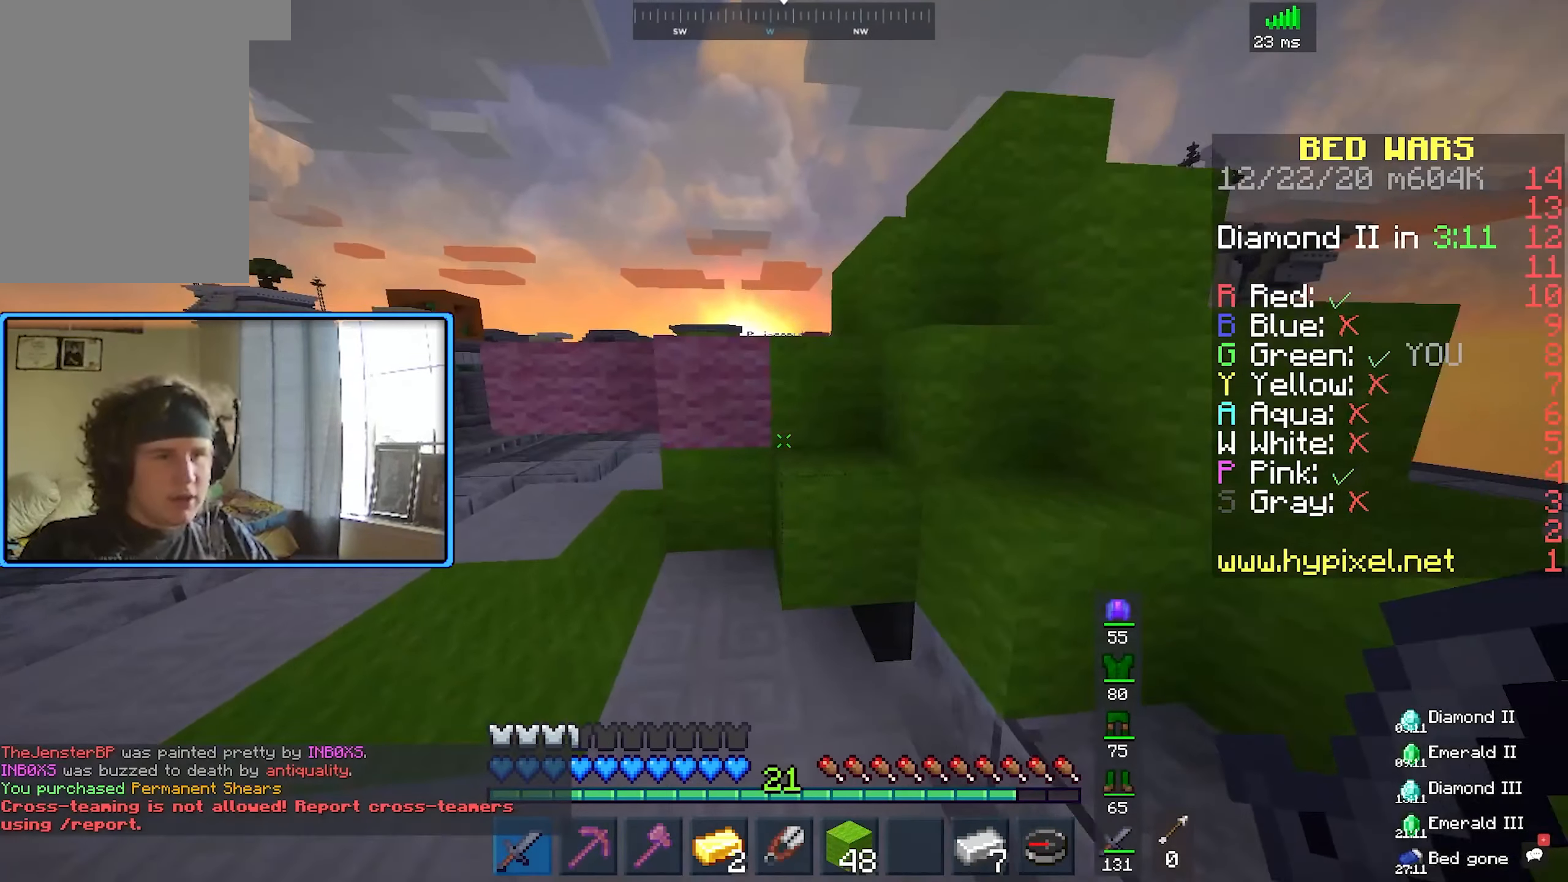
{"keys": ["d", "space", "w"], "mouse": [], "events": [[184, "a", "up"], [334, "d", "down"], [400, "space", "down"]]}
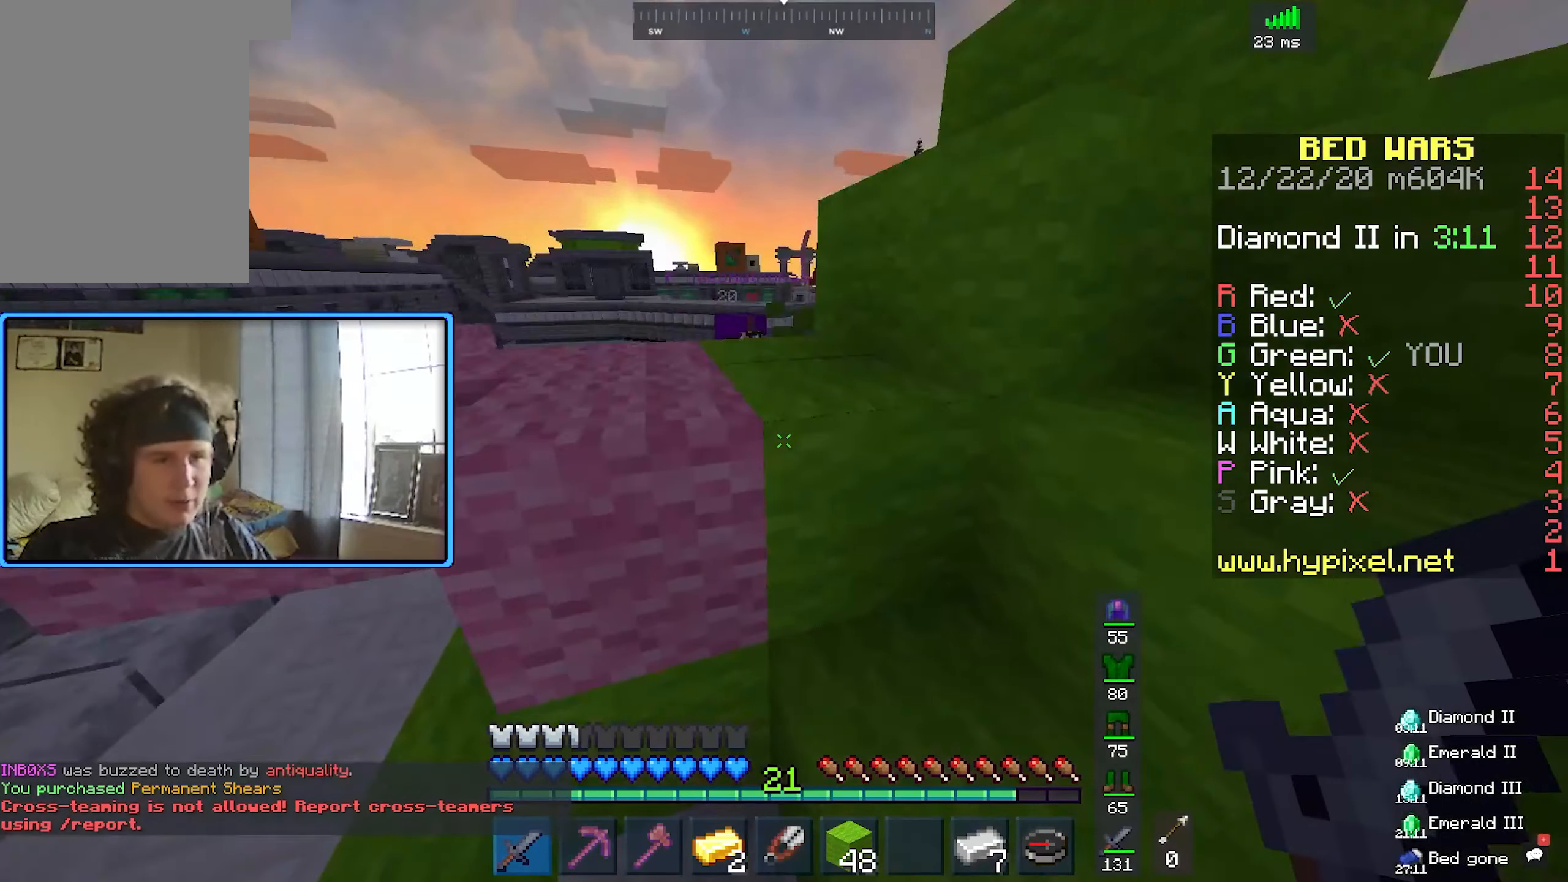
{"keys": ["d", "w"], "mouse": [], "events": [[100, "d", "up"], [134, "space", "up"], [150, "a", "down"], [200, "space", "down"], [416, "a", "up"], [466, "d", "down"], [466, "space", "up"]]}
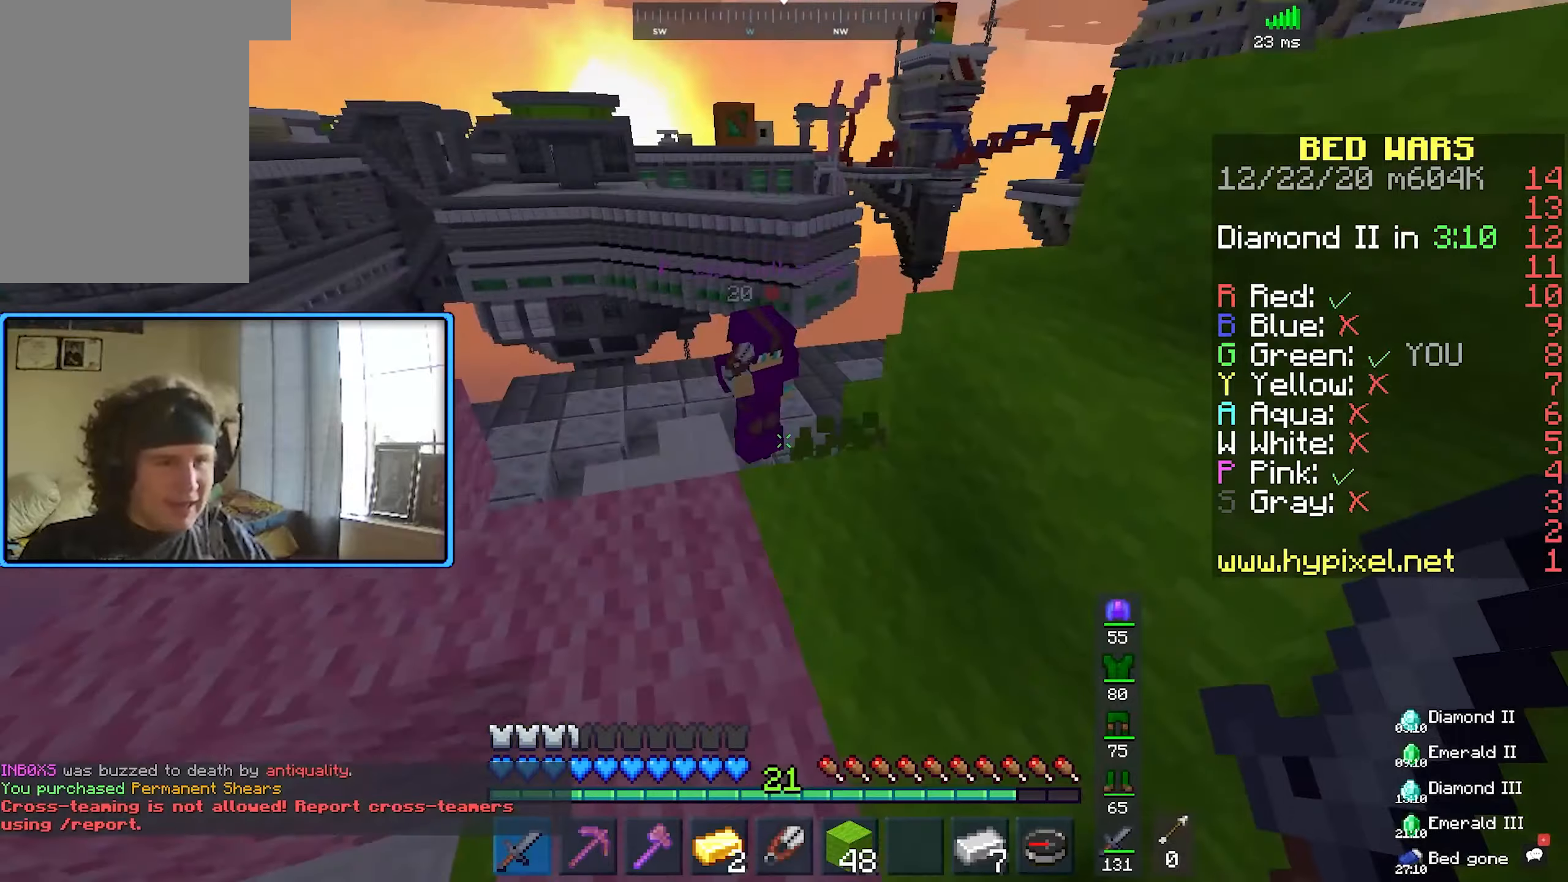
{"keys": ["w"], "mouse": [], "events": [[133, "d", "up"]]}
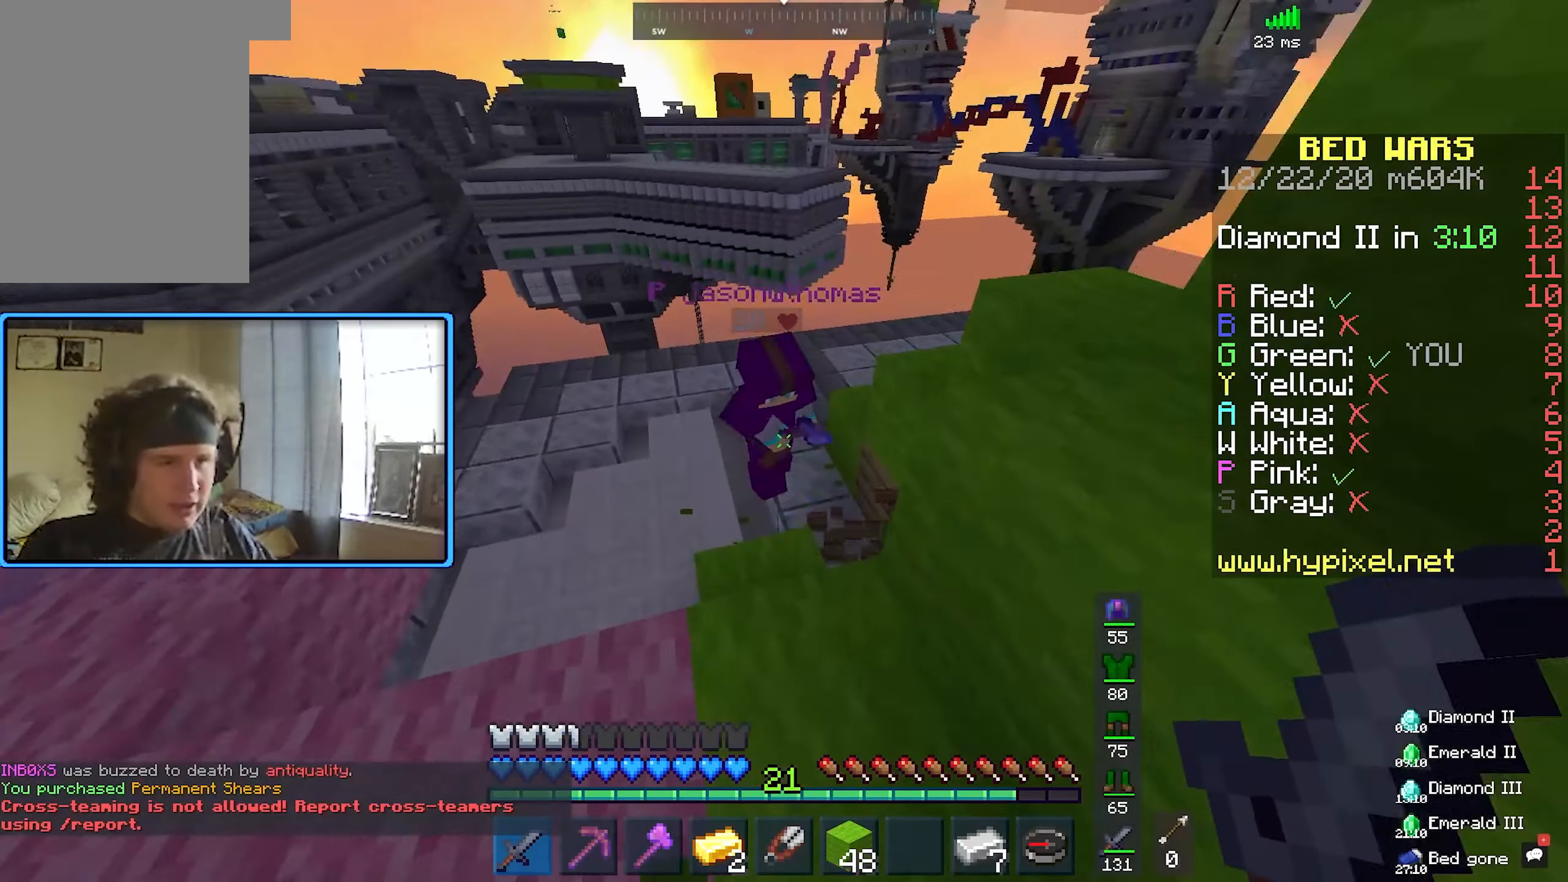
{"keys": ["w"], "mouse": ["left"], "events": [[16, "mouse_left", "down"], [200, "w", "up"], [383, "w", "down"]]}
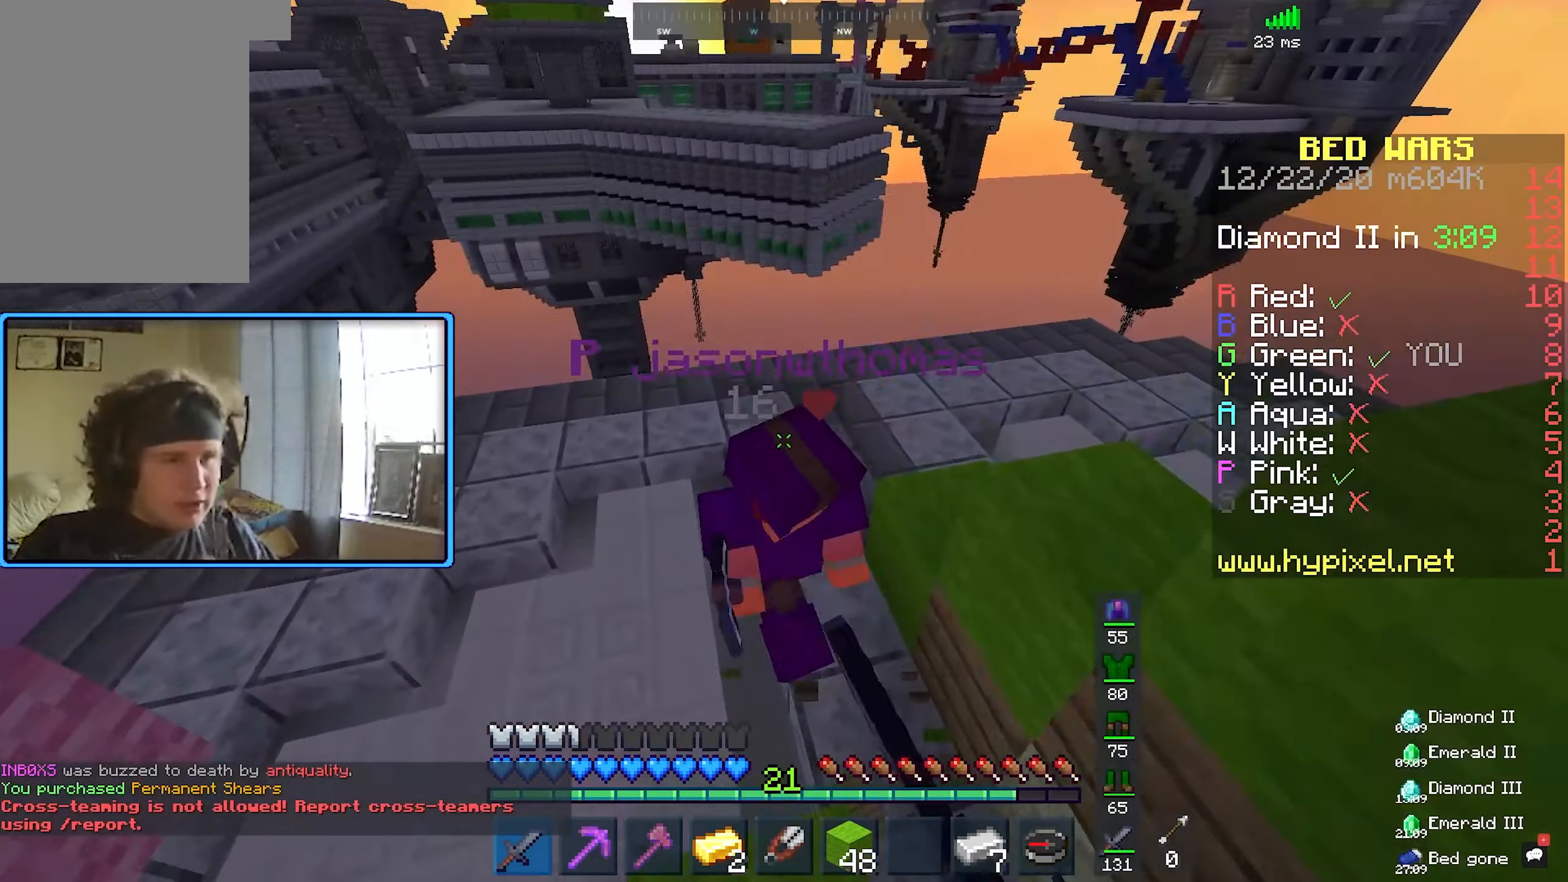
{"keys": ["w"], "mouse": ["left"], "events": [[233, "w", "up"], [350, "w", "down"]]}
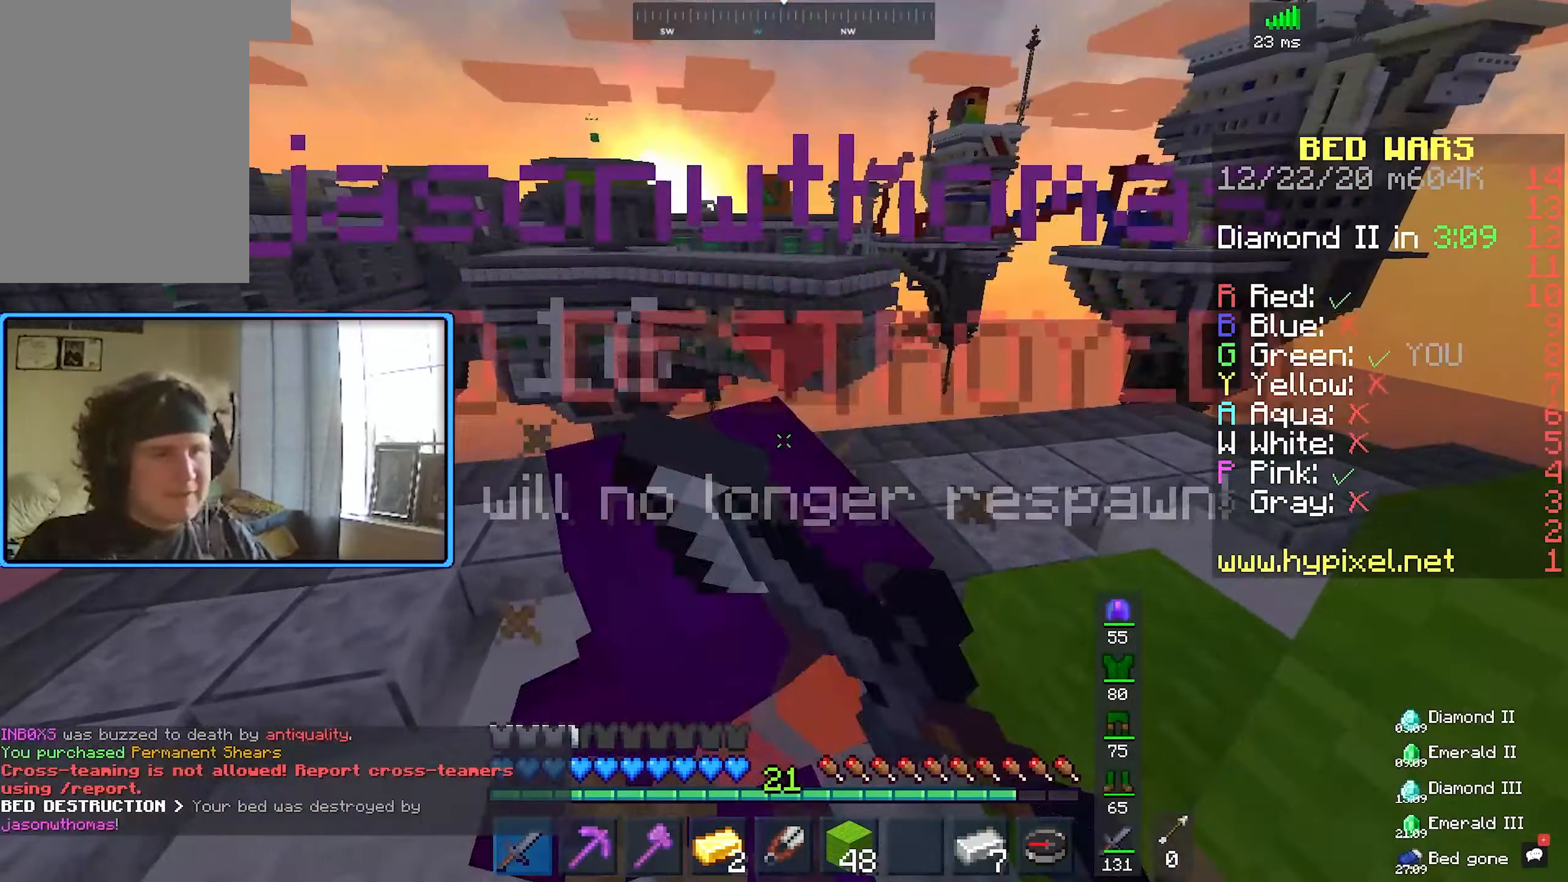
{"keys": ["w"], "mouse": ["left"], "events": [[250, "w", "up"], [483, "w", "down"]]}
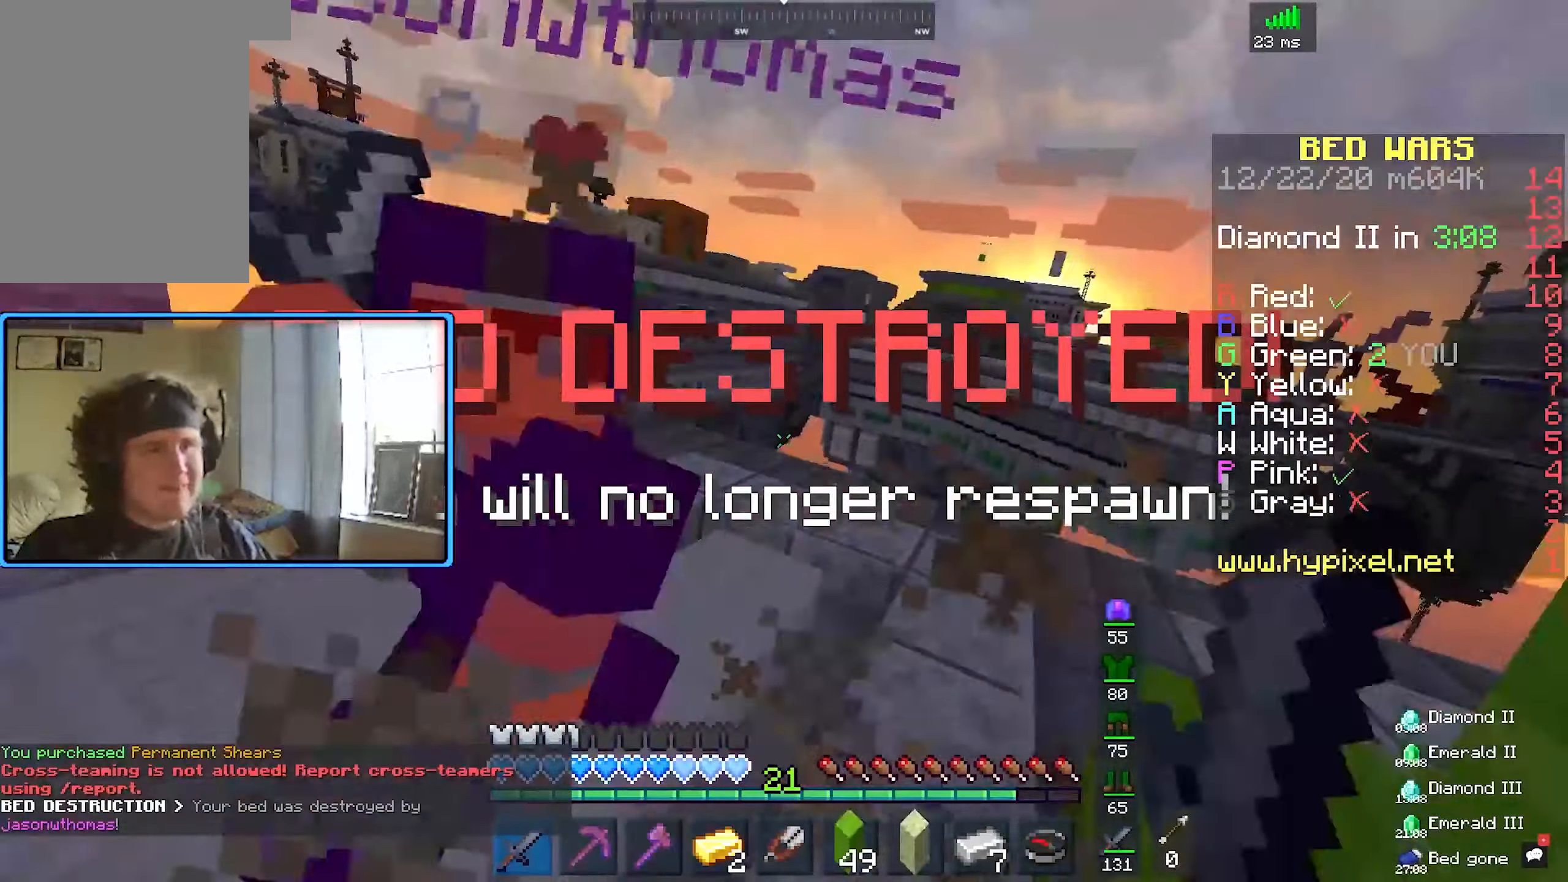
{"keys": ["w"], "mouse": ["left"], "events": []}
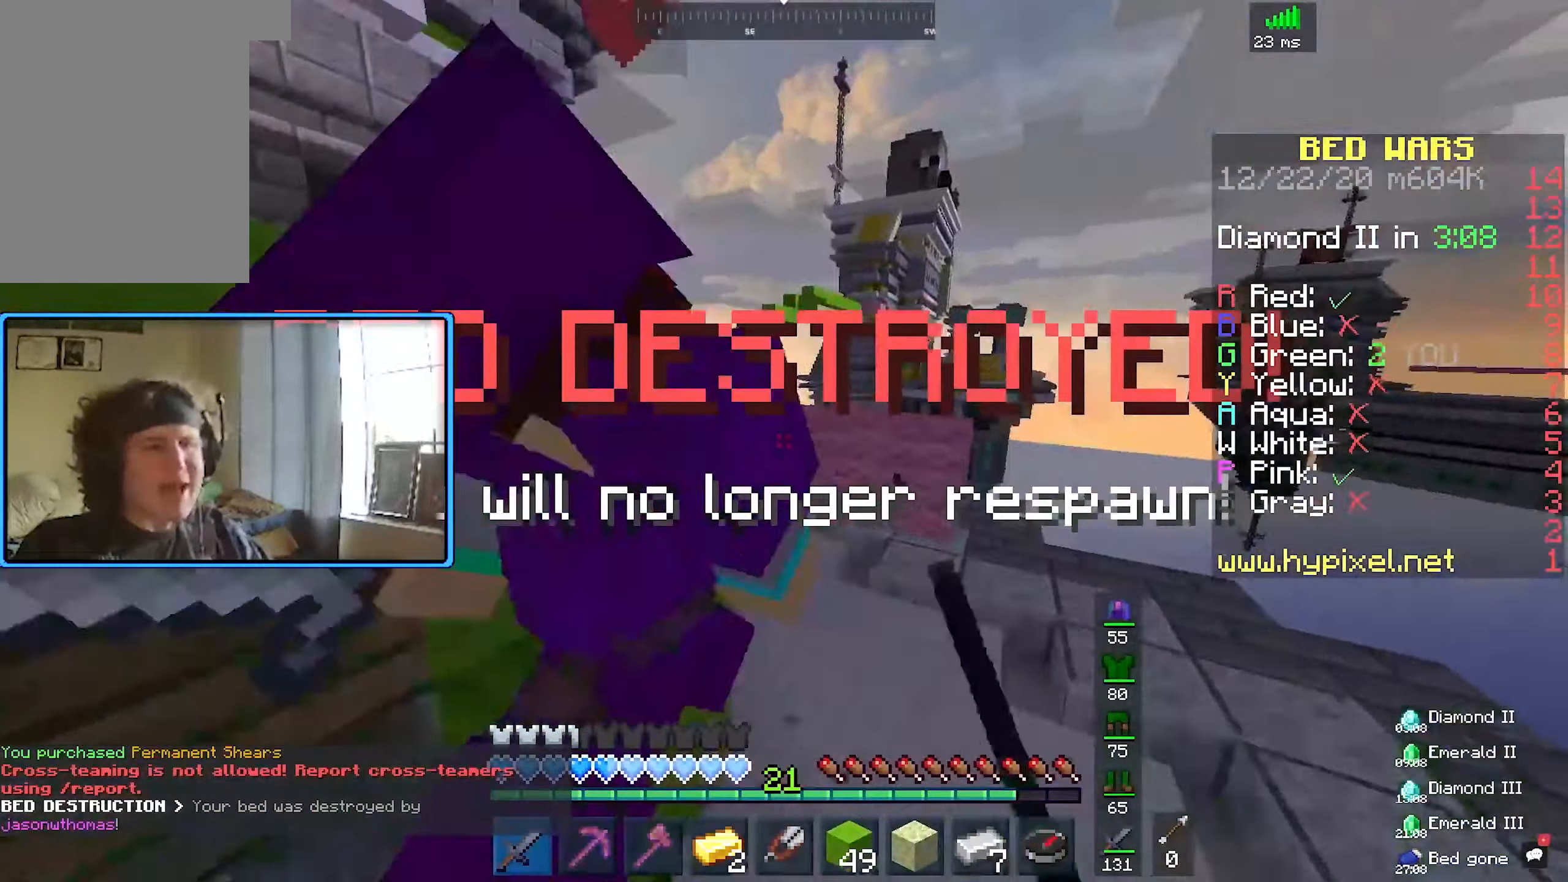
{"keys": ["d", "w"], "mouse": ["left"], "events": [[216, "d", "down"]]}
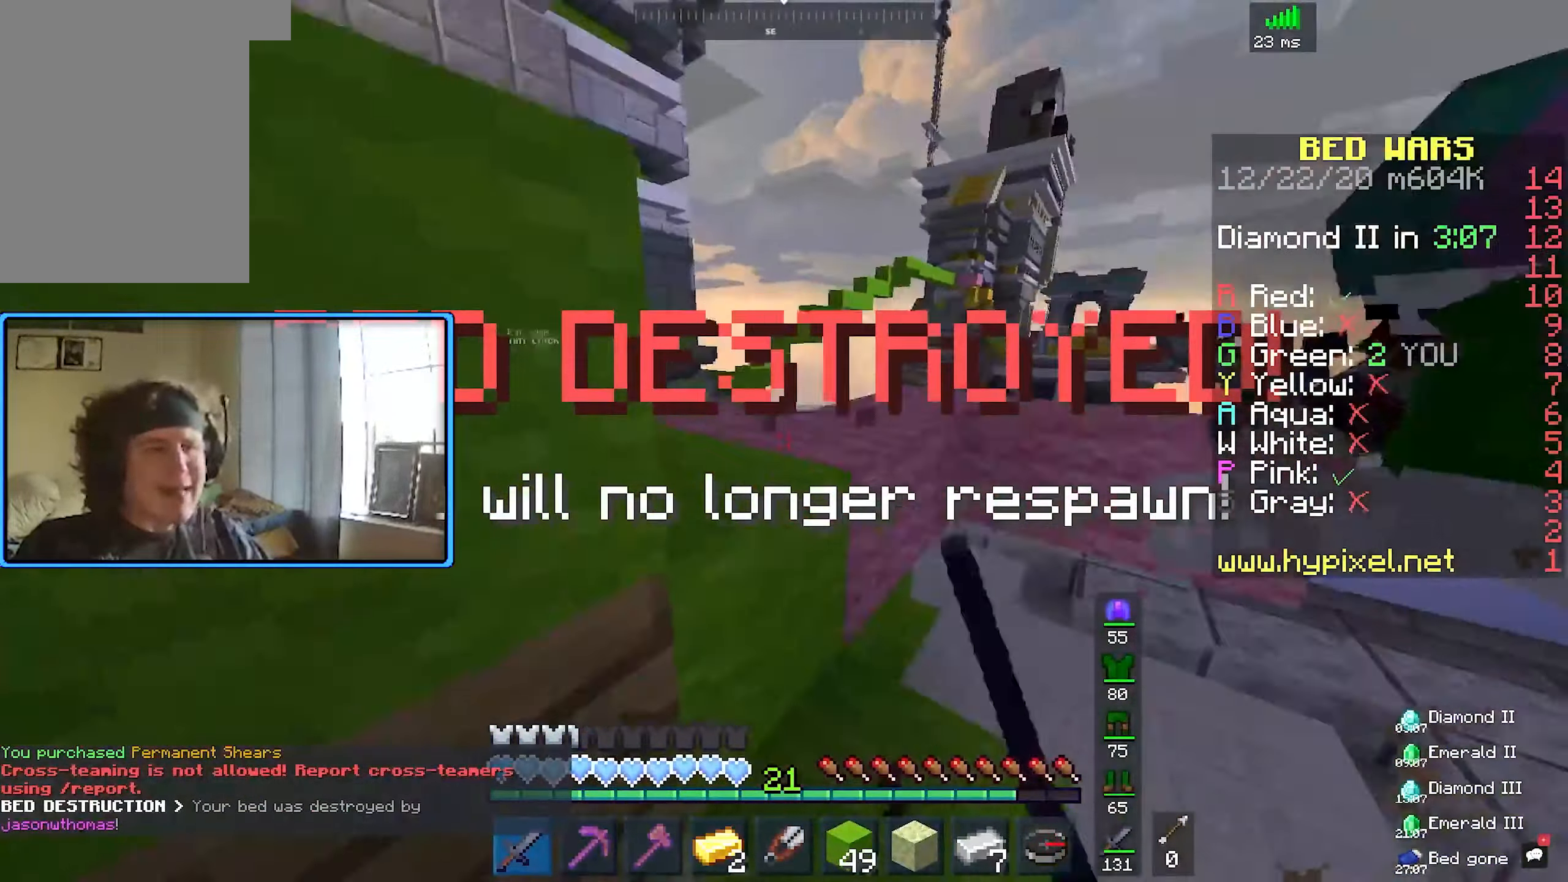
{"keys": ["w"], "mouse": ["left"], "events": [[133, "space", "down"], [416, "space", "up"], [483, "d", "up"]]}
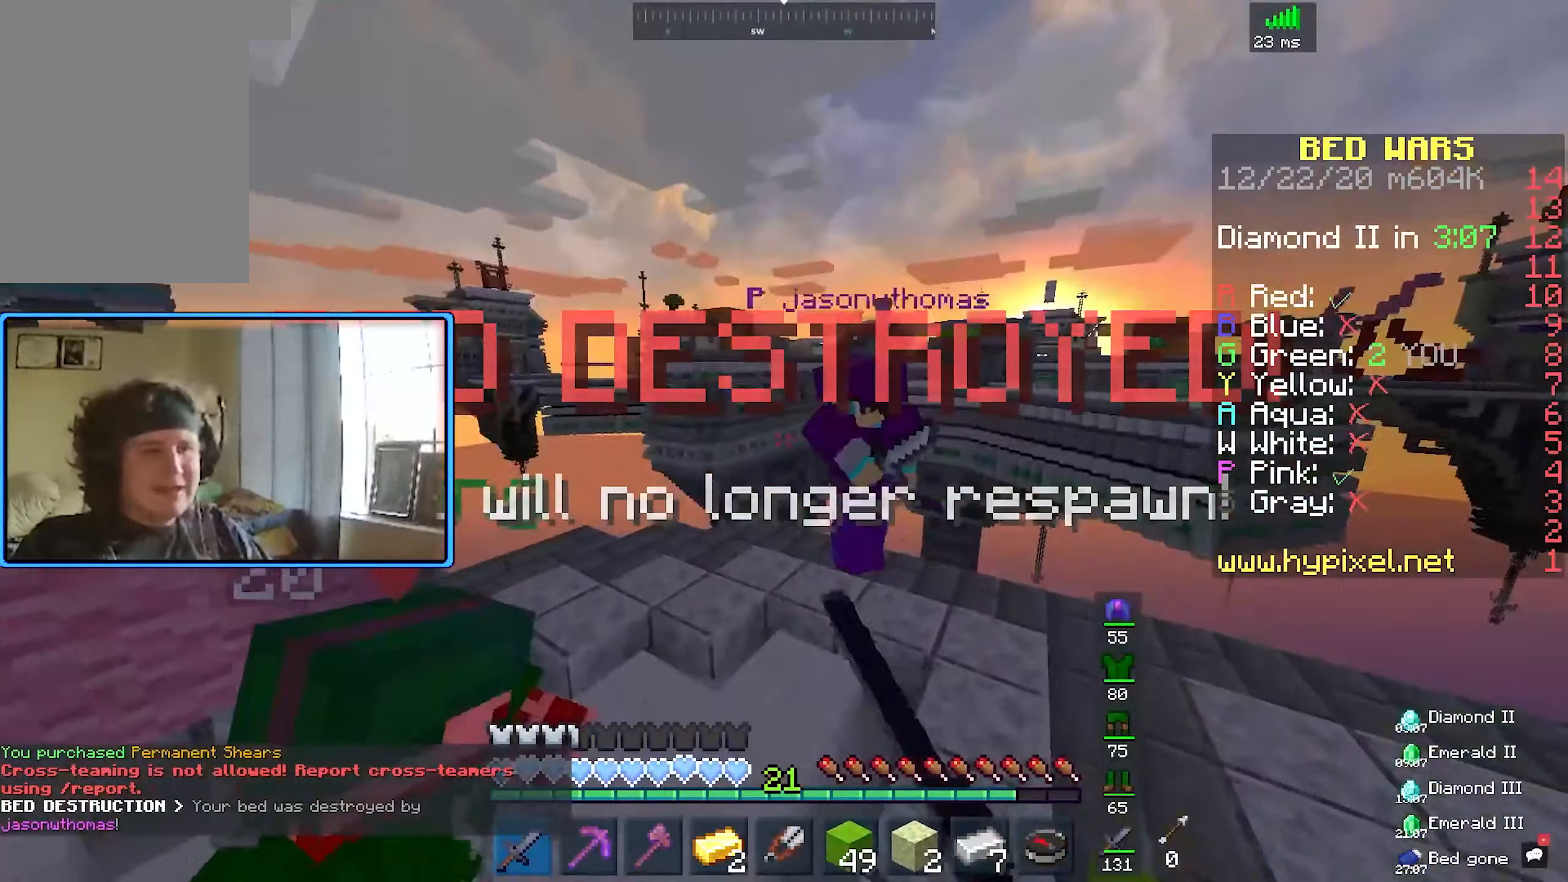
{"keys": [], "mouse": ["left"], "events": [[66, "d", "down"], [333, "d", "up"], [483, "w", "up"]]}
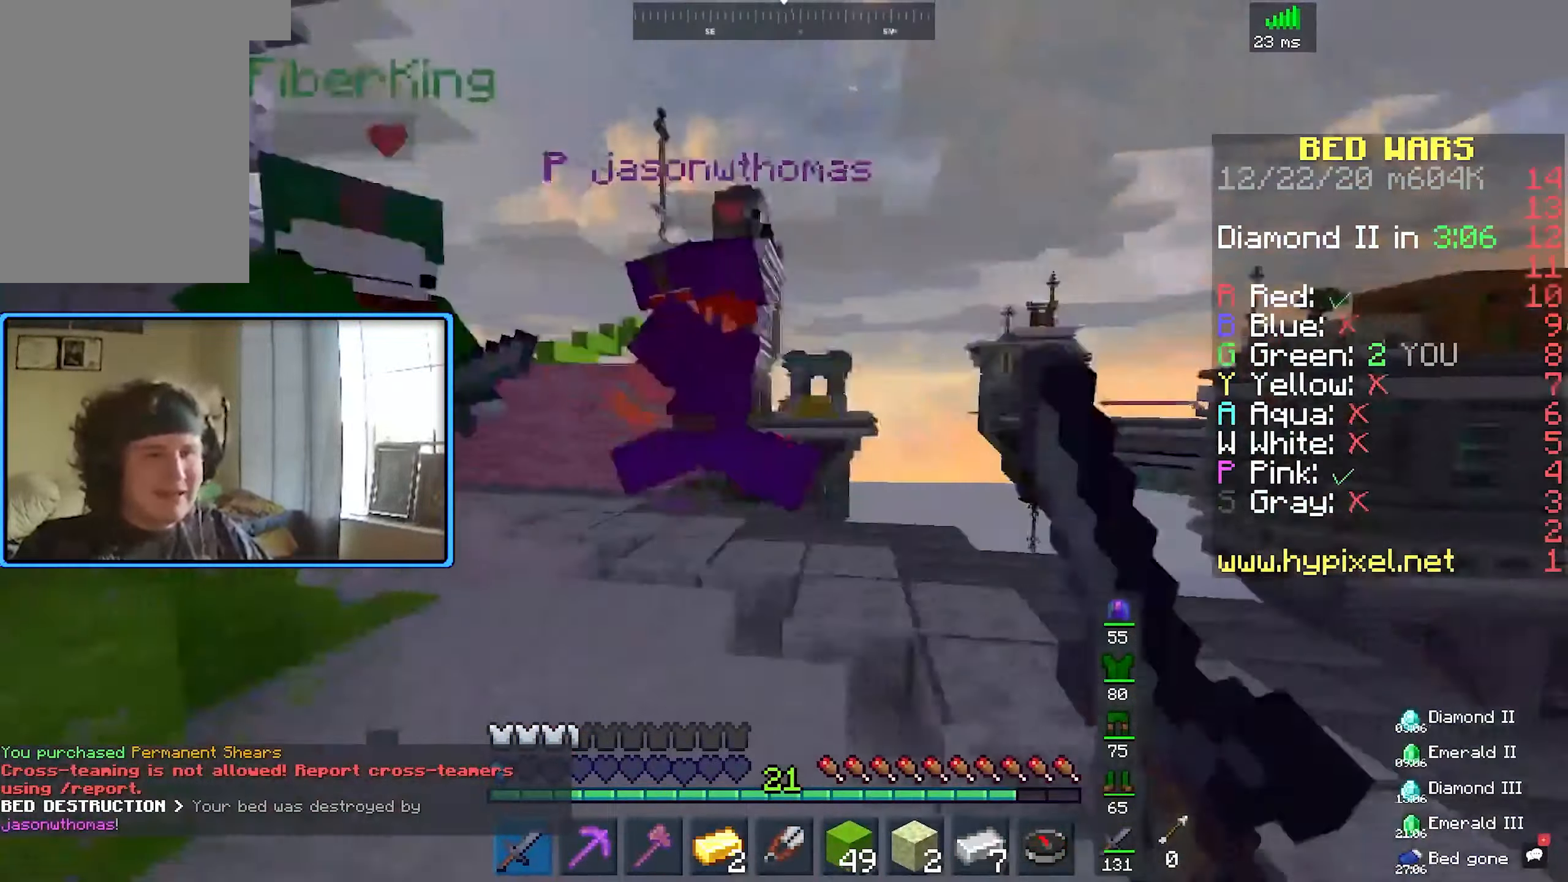
{"keys": ["w"], "mouse": ["left"], "events": [[166, "d", "down"], [166, "w", "down"], [483, "d", "up"]]}
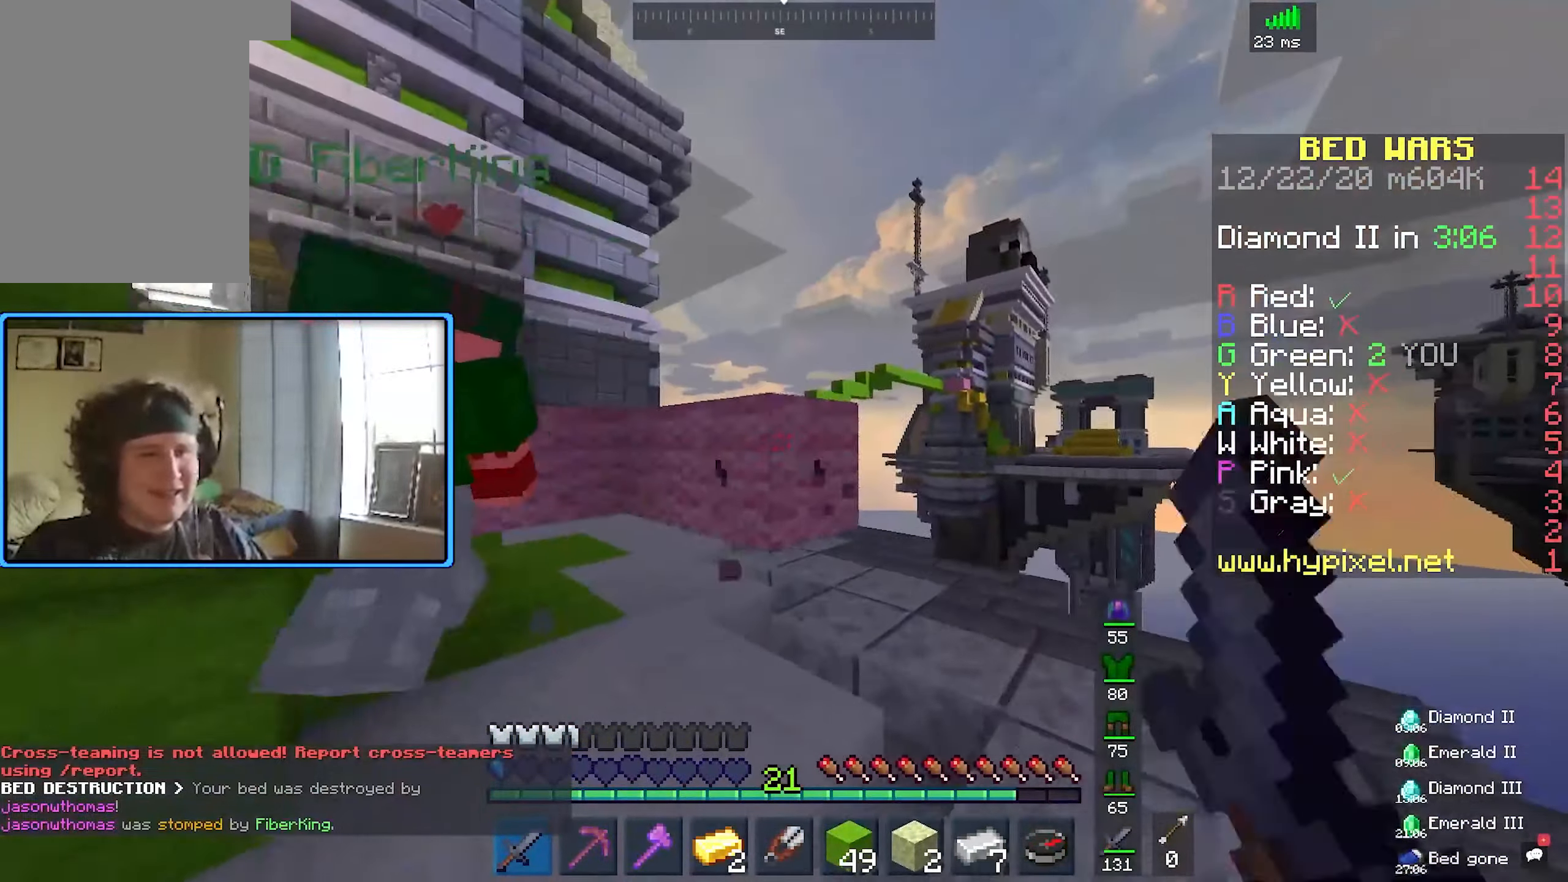
{"keys": ["w"], "mouse": [], "events": [[150, "w", "up"], [233, "mouse_left", "up"], [283, "w", "down"]]}
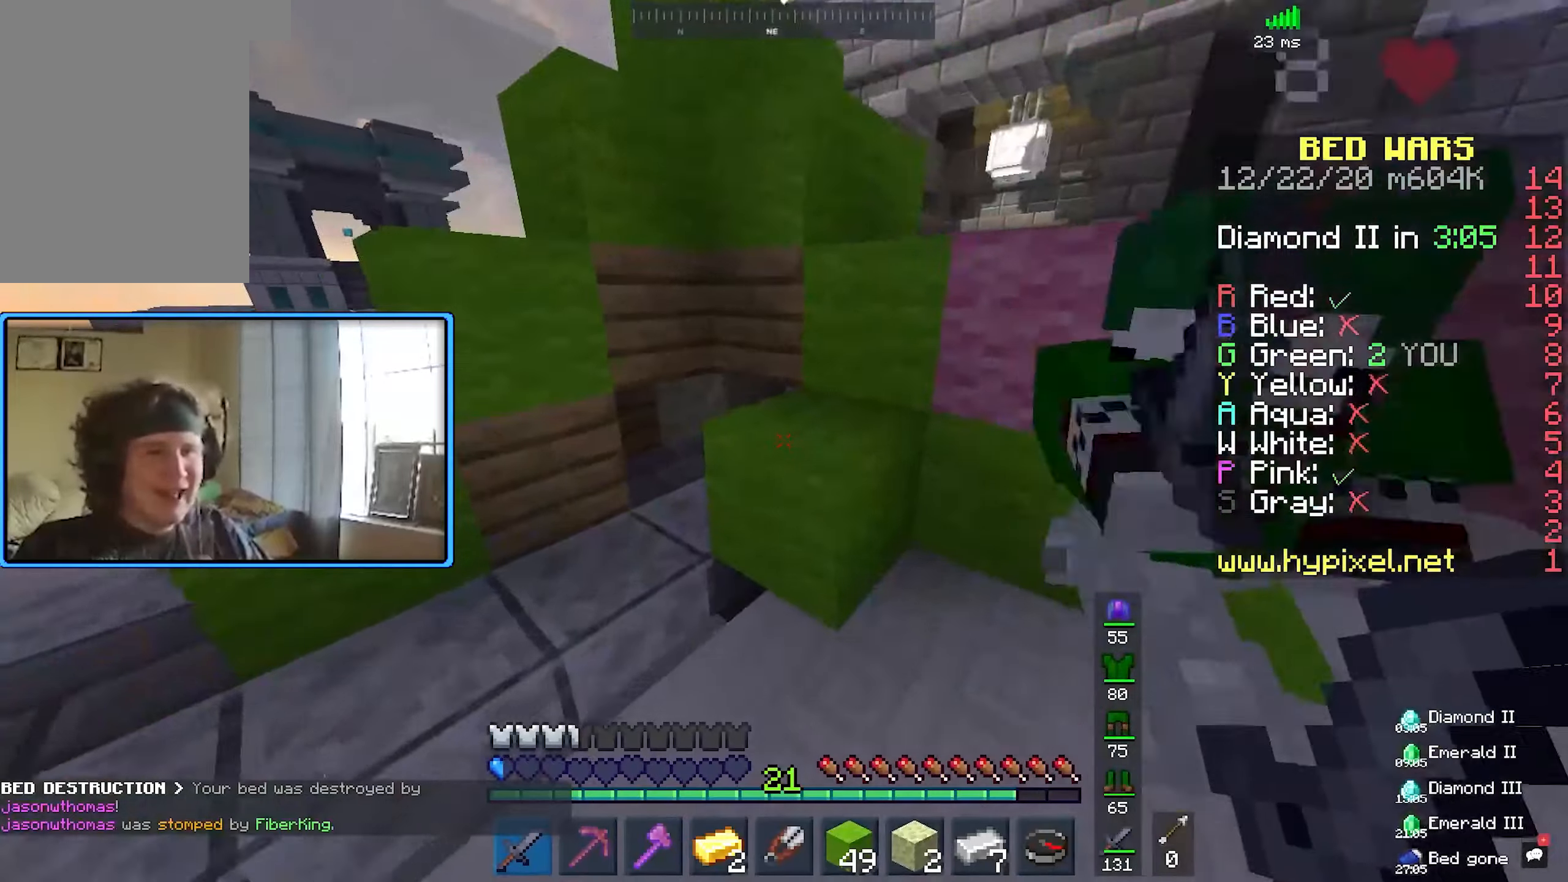
{"keys": [], "mouse": [], "events": [[83, "a", "down"], [250, "w", "up"], [450, "a", "up"]]}
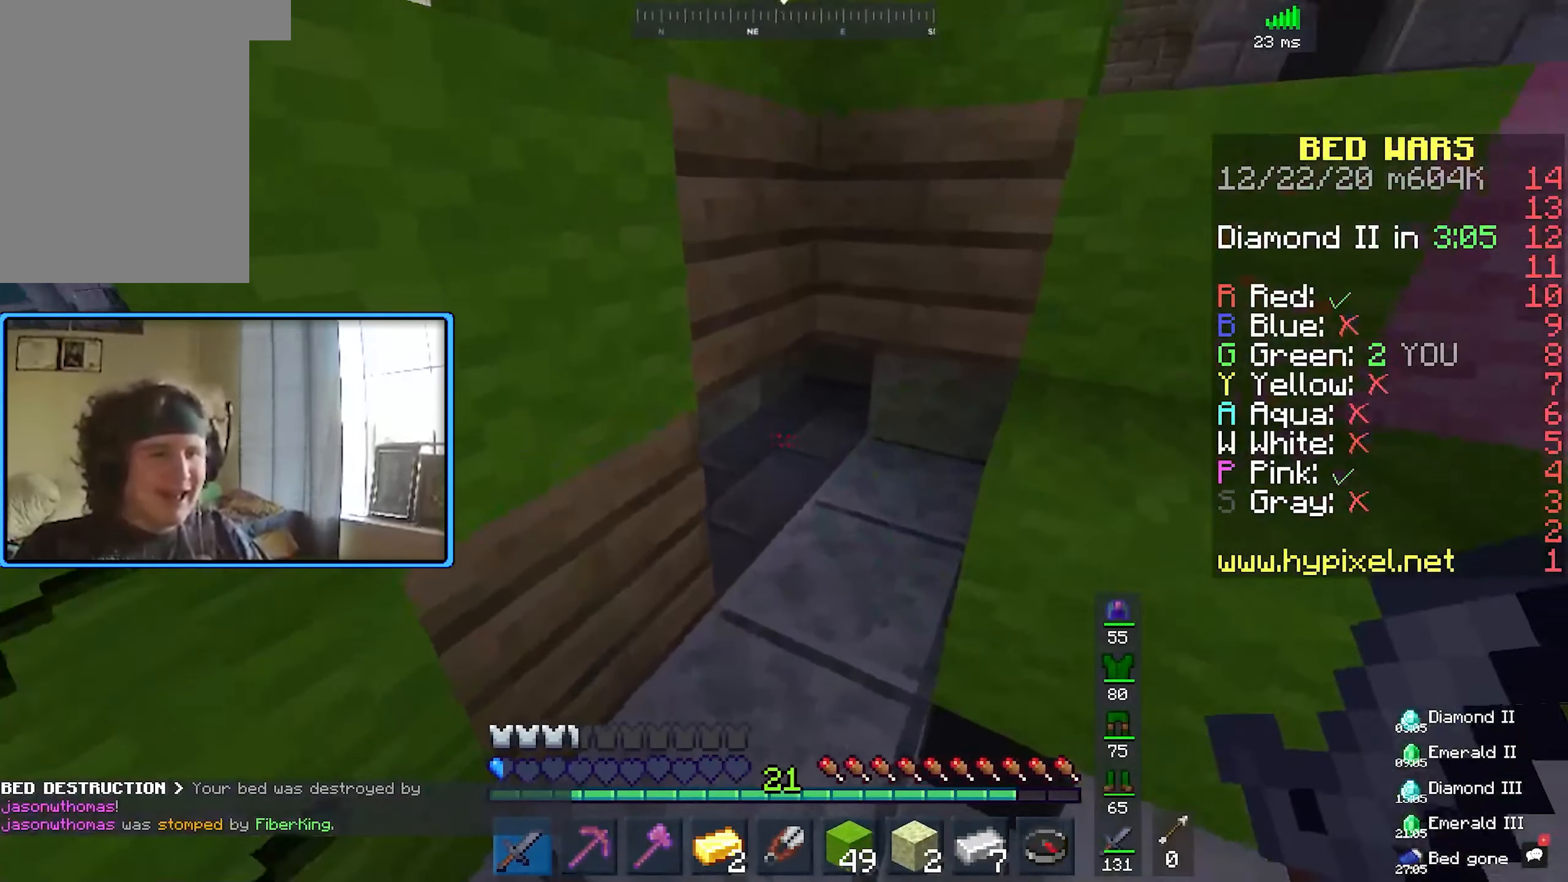
{"keys": [], "mouse": [], "events": []}
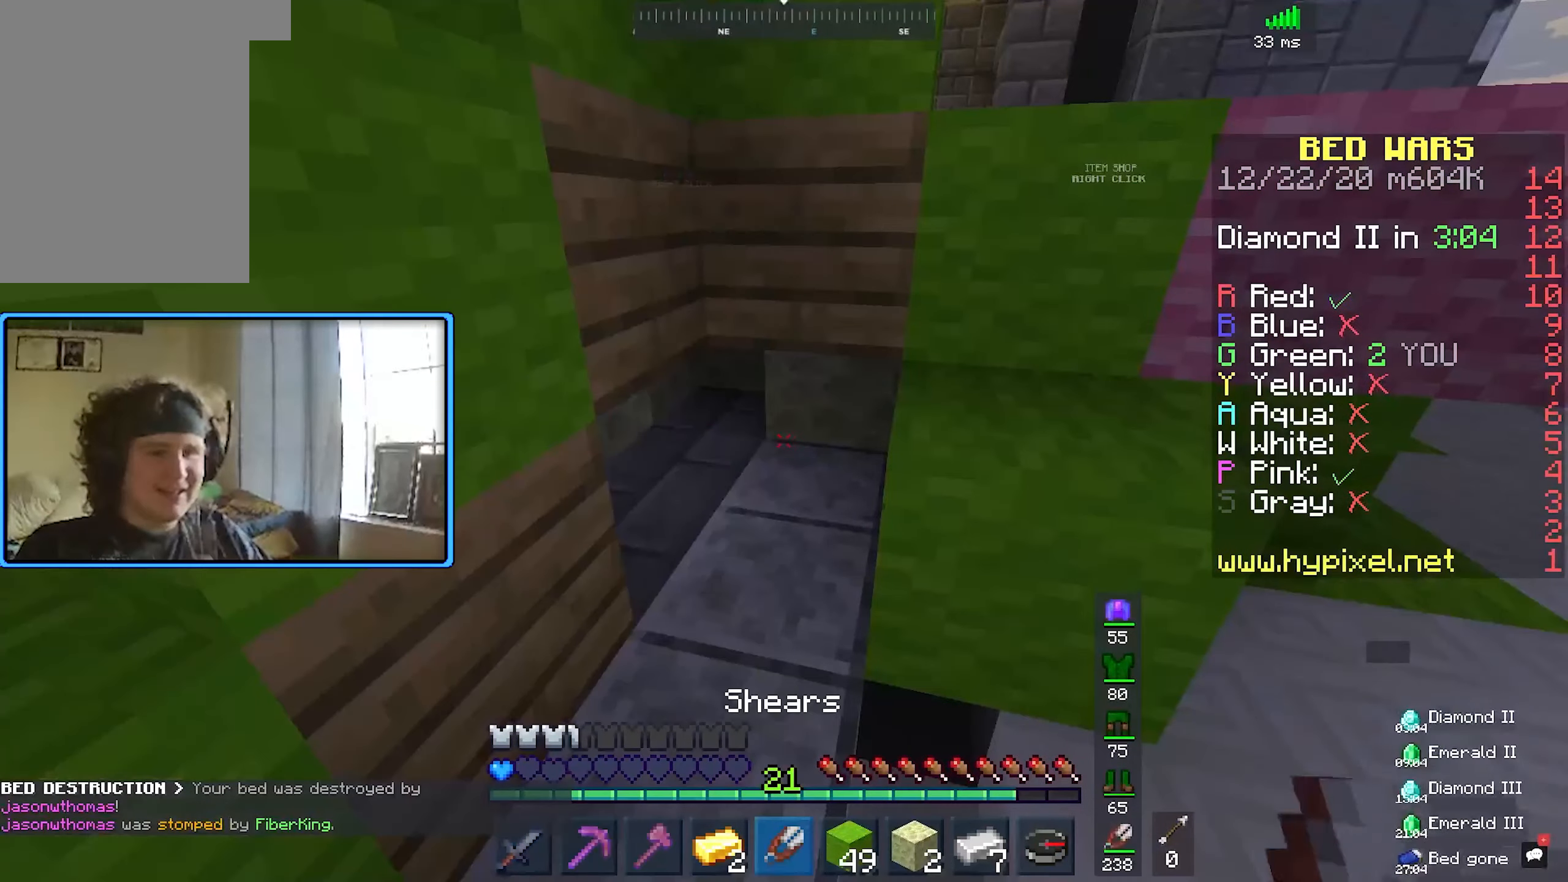
{"keys": [], "mouse": [], "events": []}
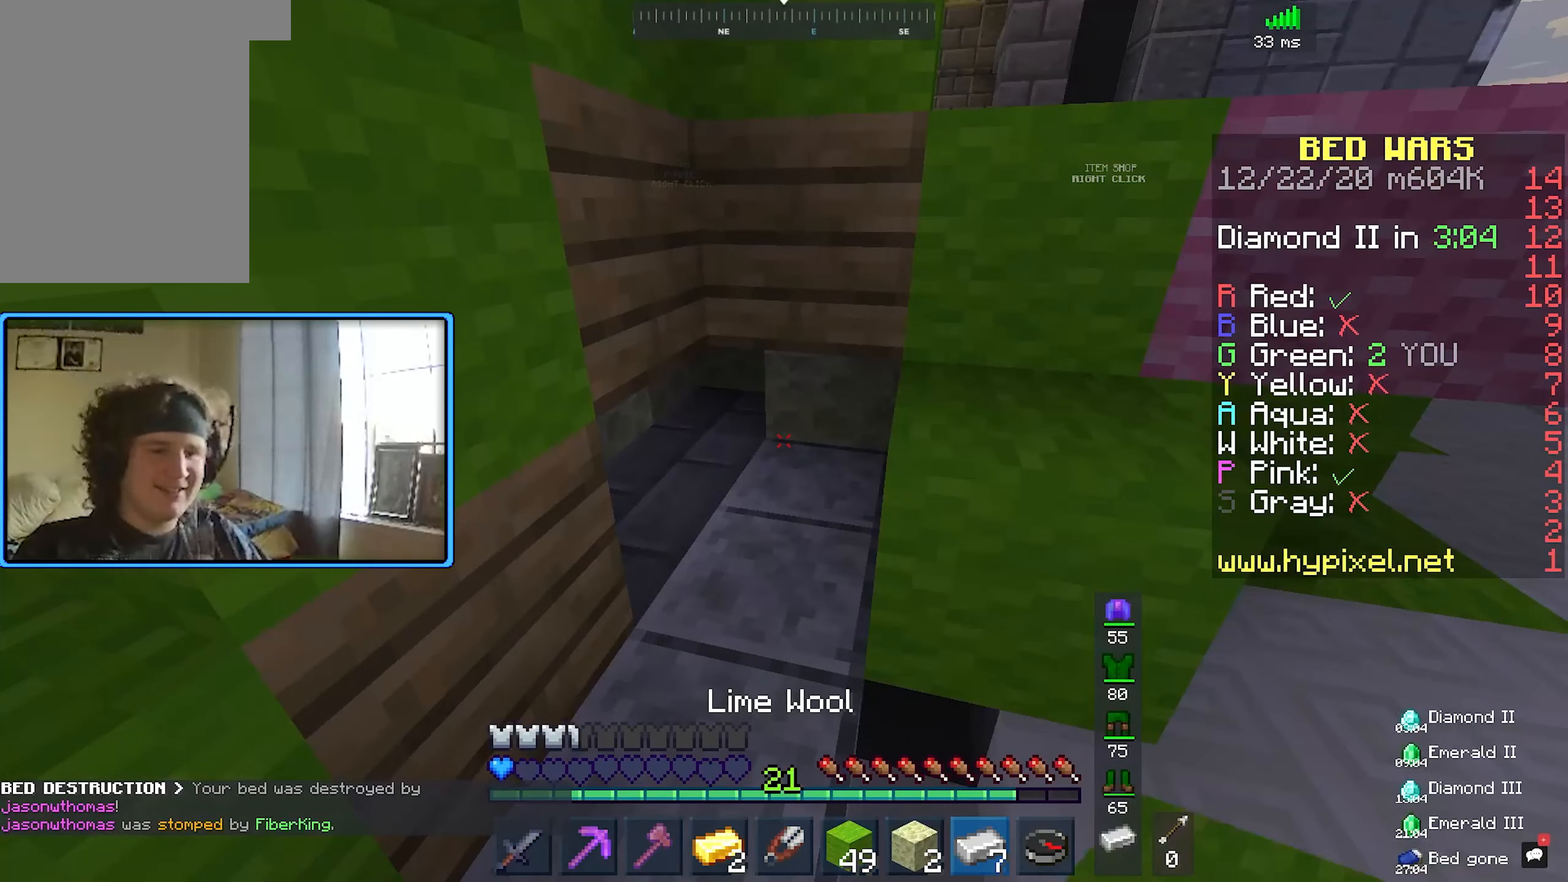
{"keys": [], "mouse": [], "events": []}
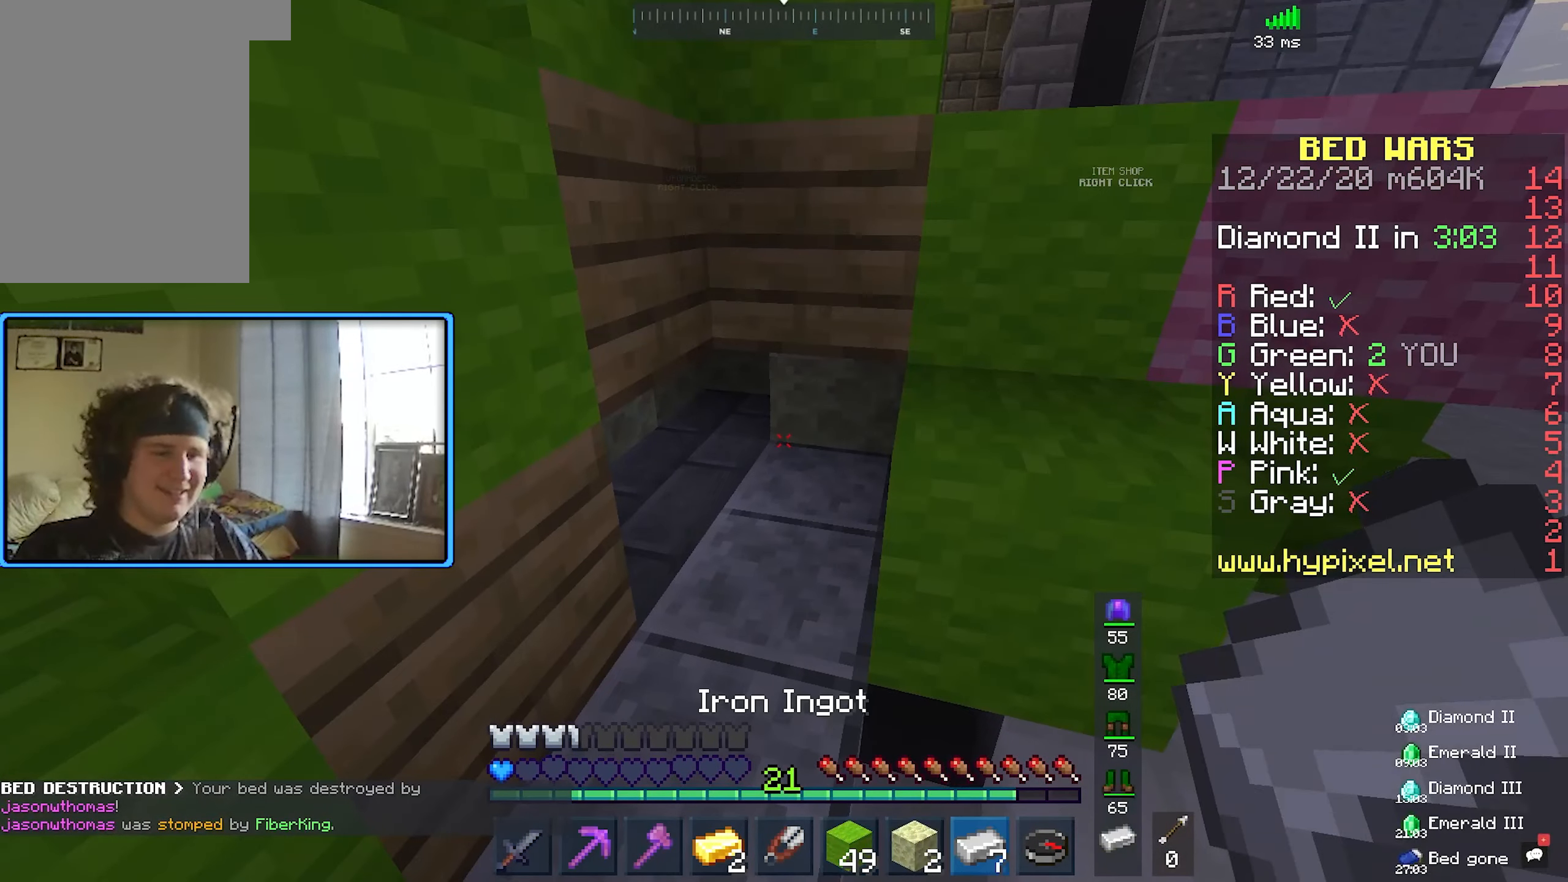
{"keys": [], "mouse": [], "events": []}
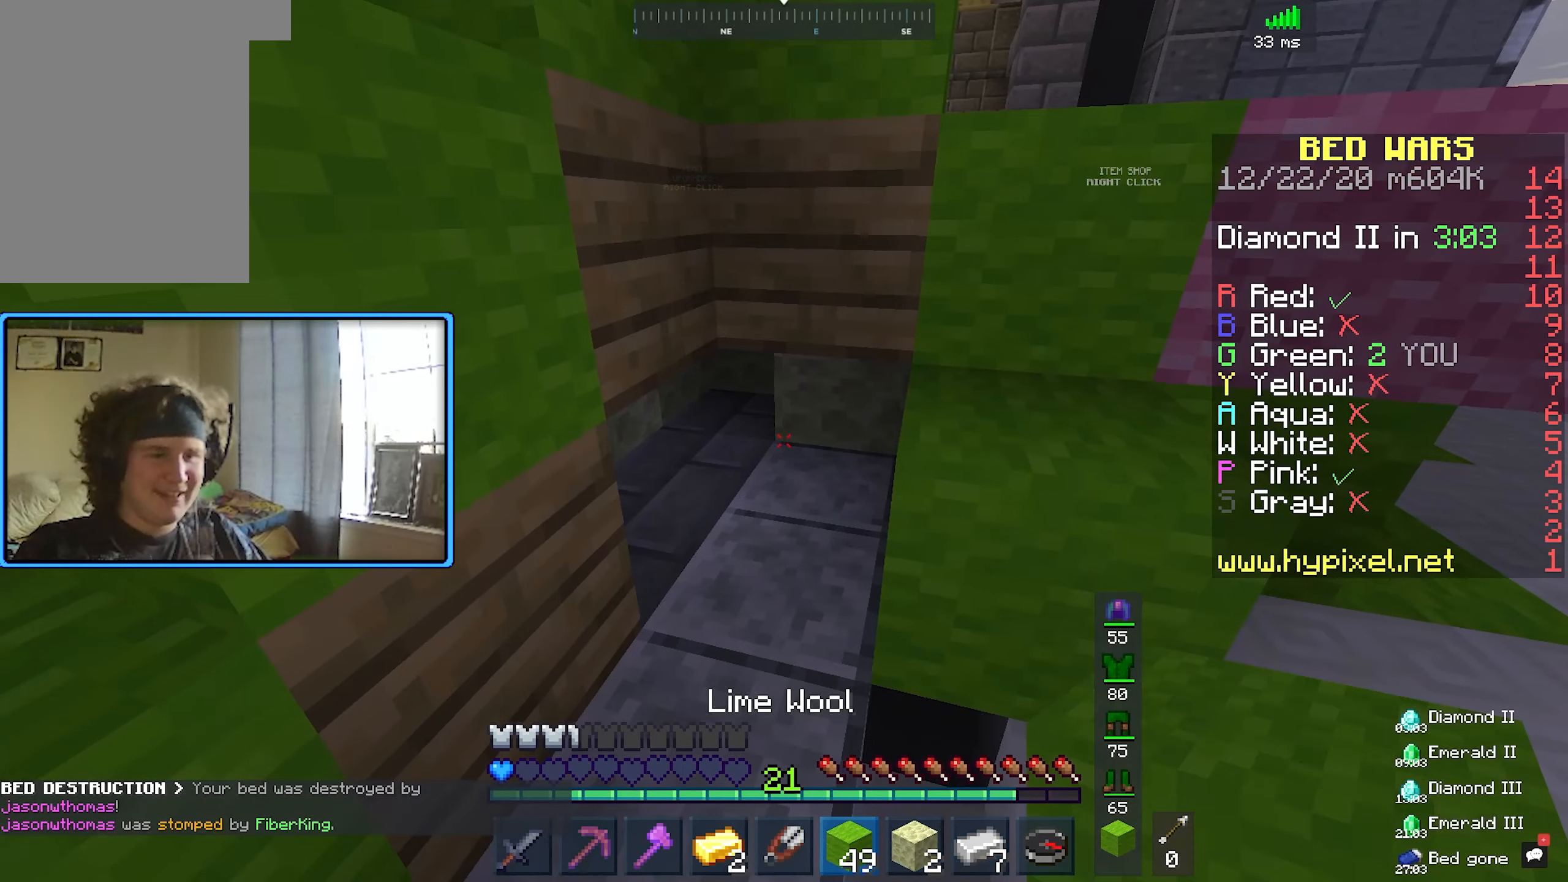
{"keys": ["space", "w"], "mouse": [], "events": [[233, "w", "down"], [333, "space", "down"]]}
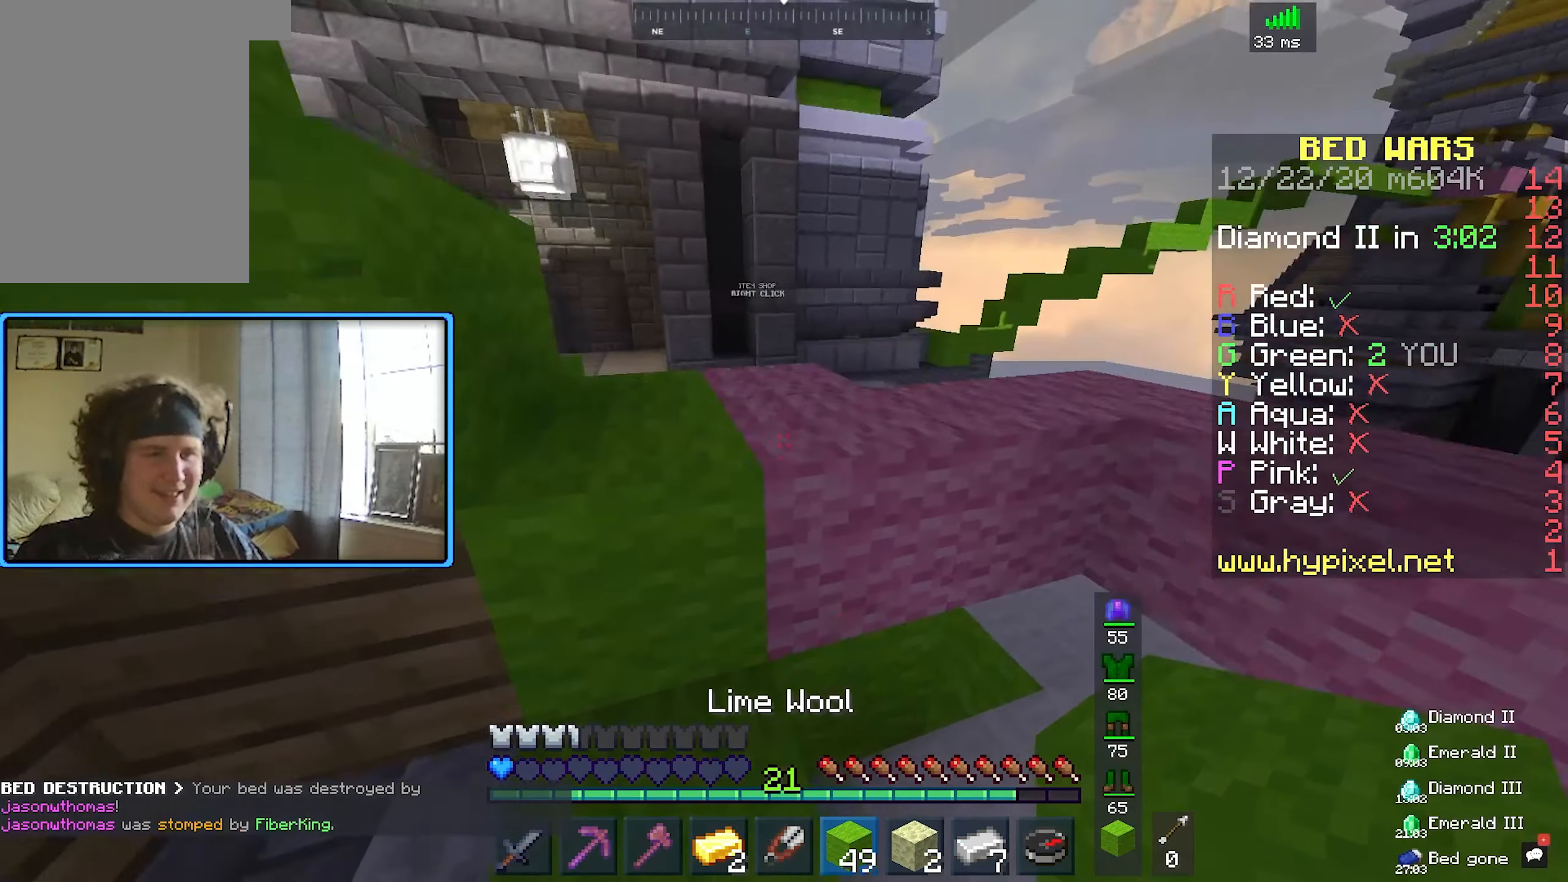
{"keys": ["w"], "mouse": [], "events": [[83, "space", "up"], [167, "space", "down"], [433, "space", "up"]]}
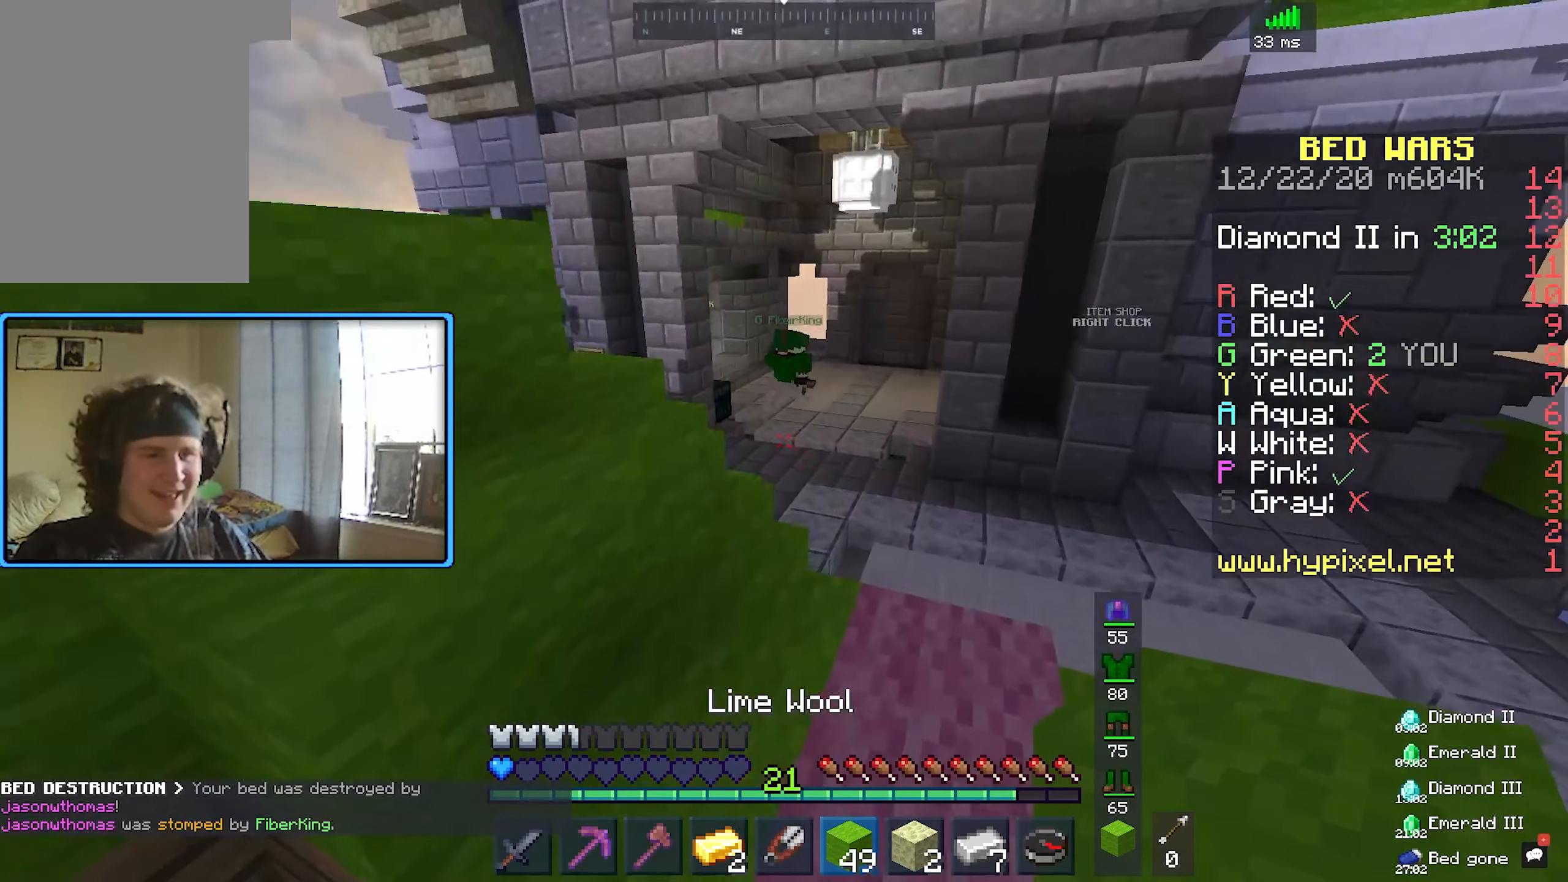
{"keys": ["space", "w"], "mouse": [], "events": [[367, "space", "down"]]}
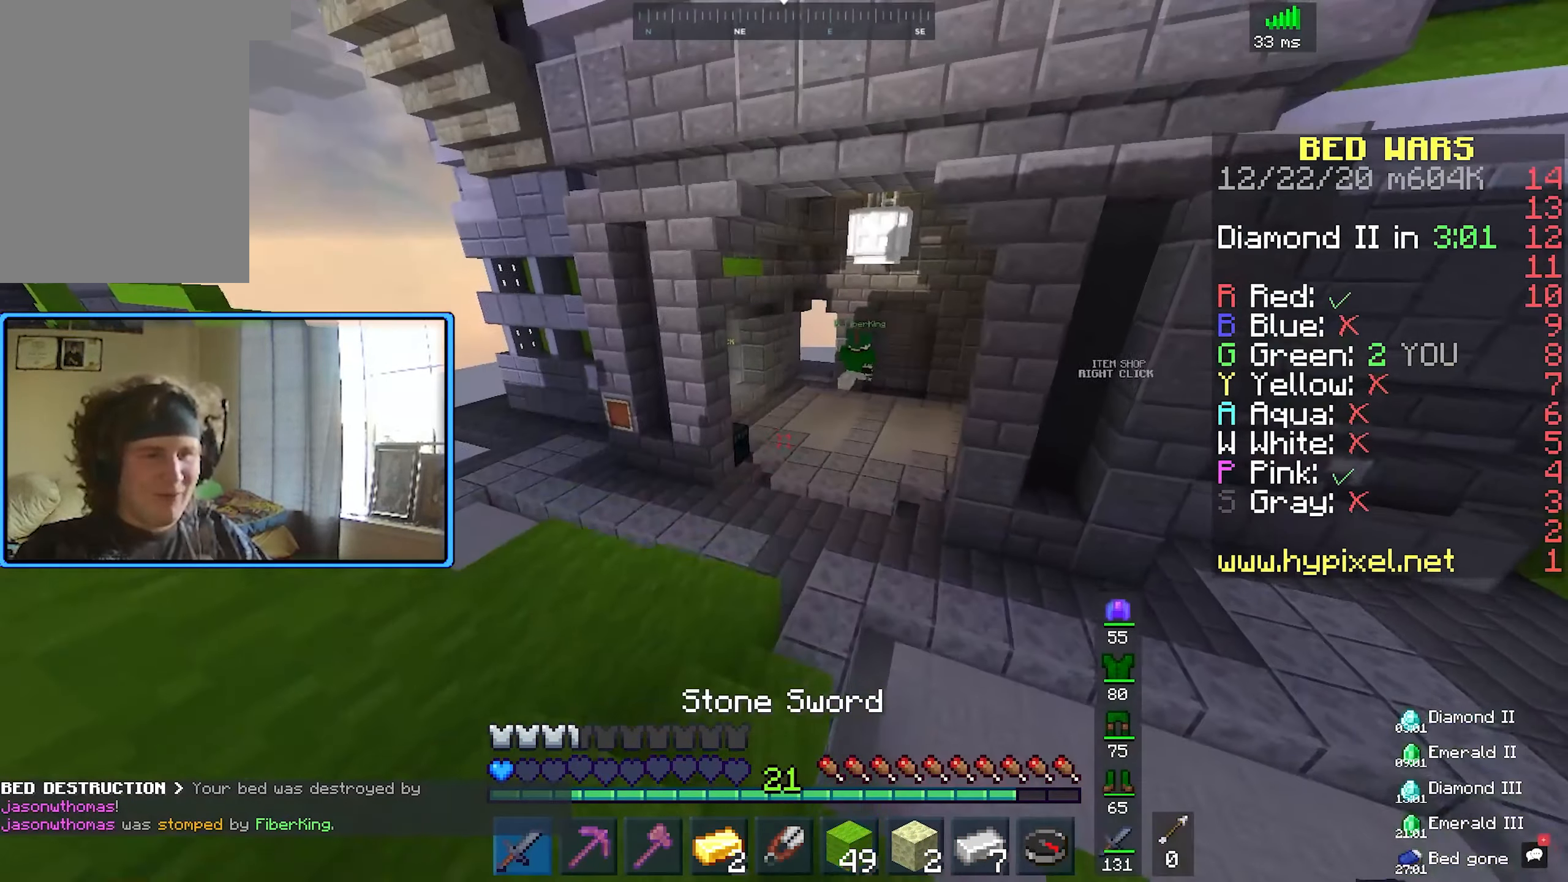
{"keys": ["space", "w"], "mouse": [], "events": [[150, "space", "up"], [333, "space", "down"]]}